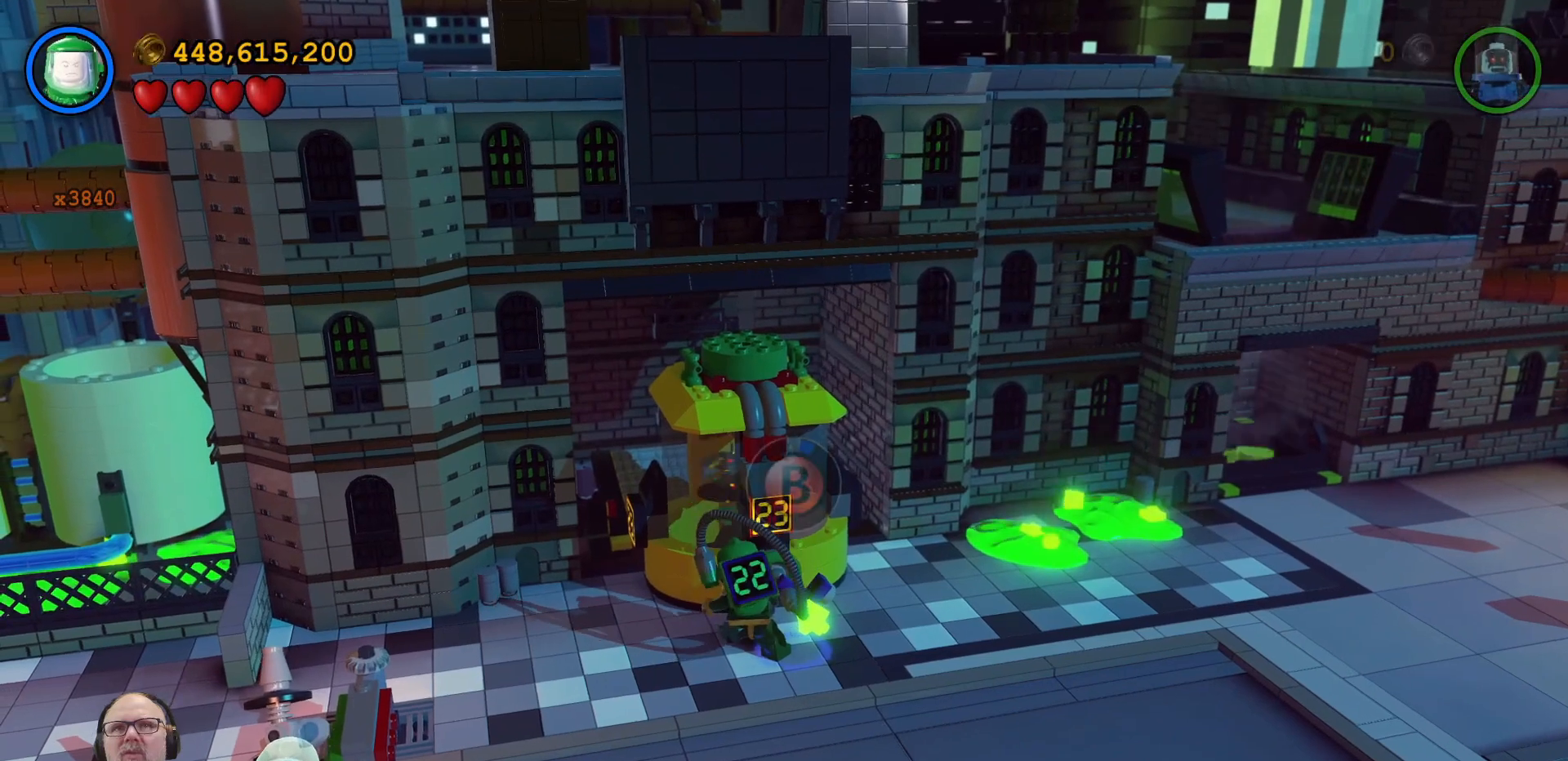
Gameplay with a controller (Xbox layout); each line is a JSON object with the inputs held at the frame after it. "events" lists button and stick changes between this image and that frame as [ms after this image, input, new state], when the widget could be followed in between. Not read: HOME L3 R3.
{"buttons": ["B"], "left_stick": "center", "right_stick": "center", "events": []}
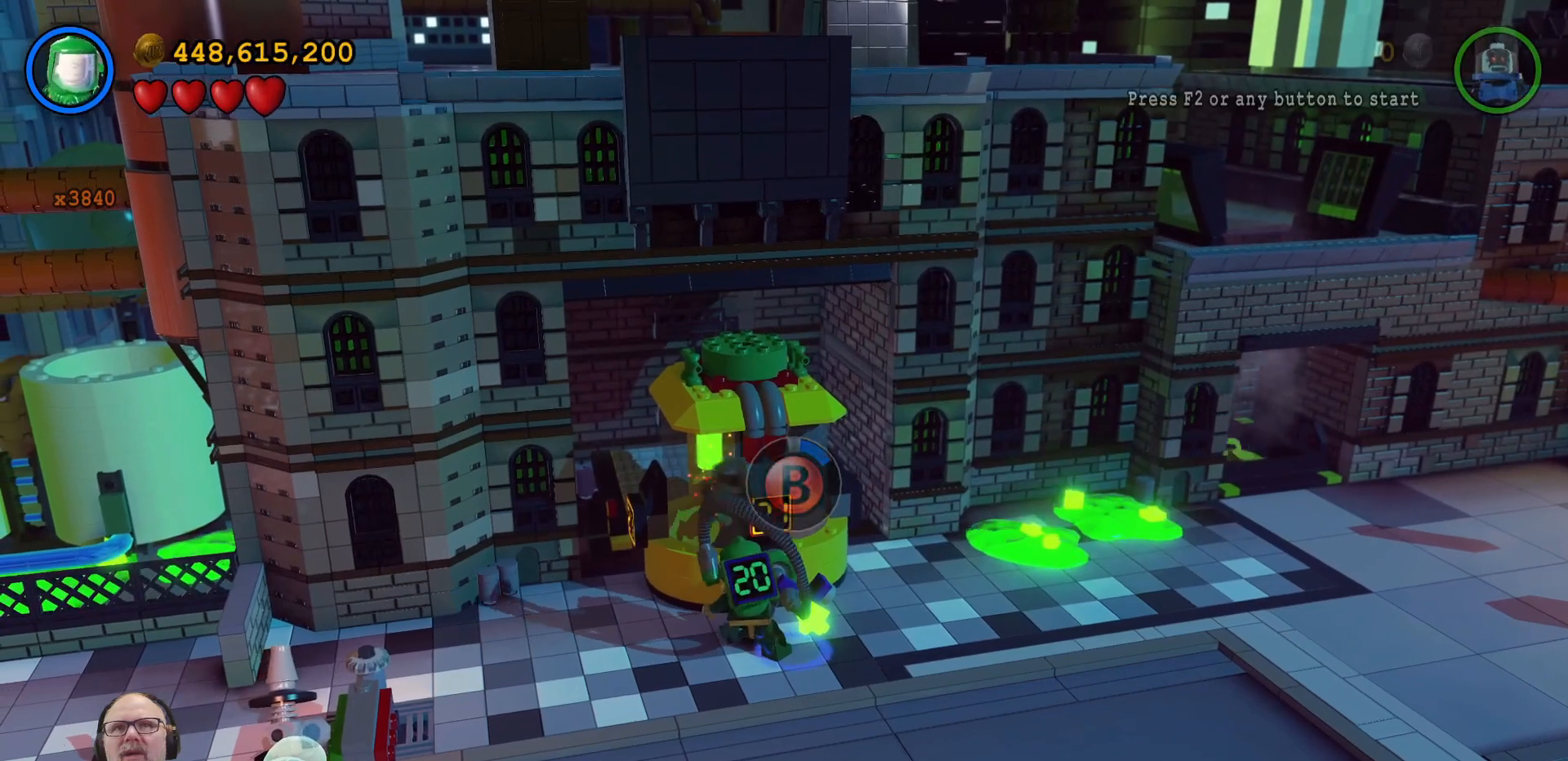
{"buttons": ["B"], "left_stick": "center", "right_stick": "center", "events": []}
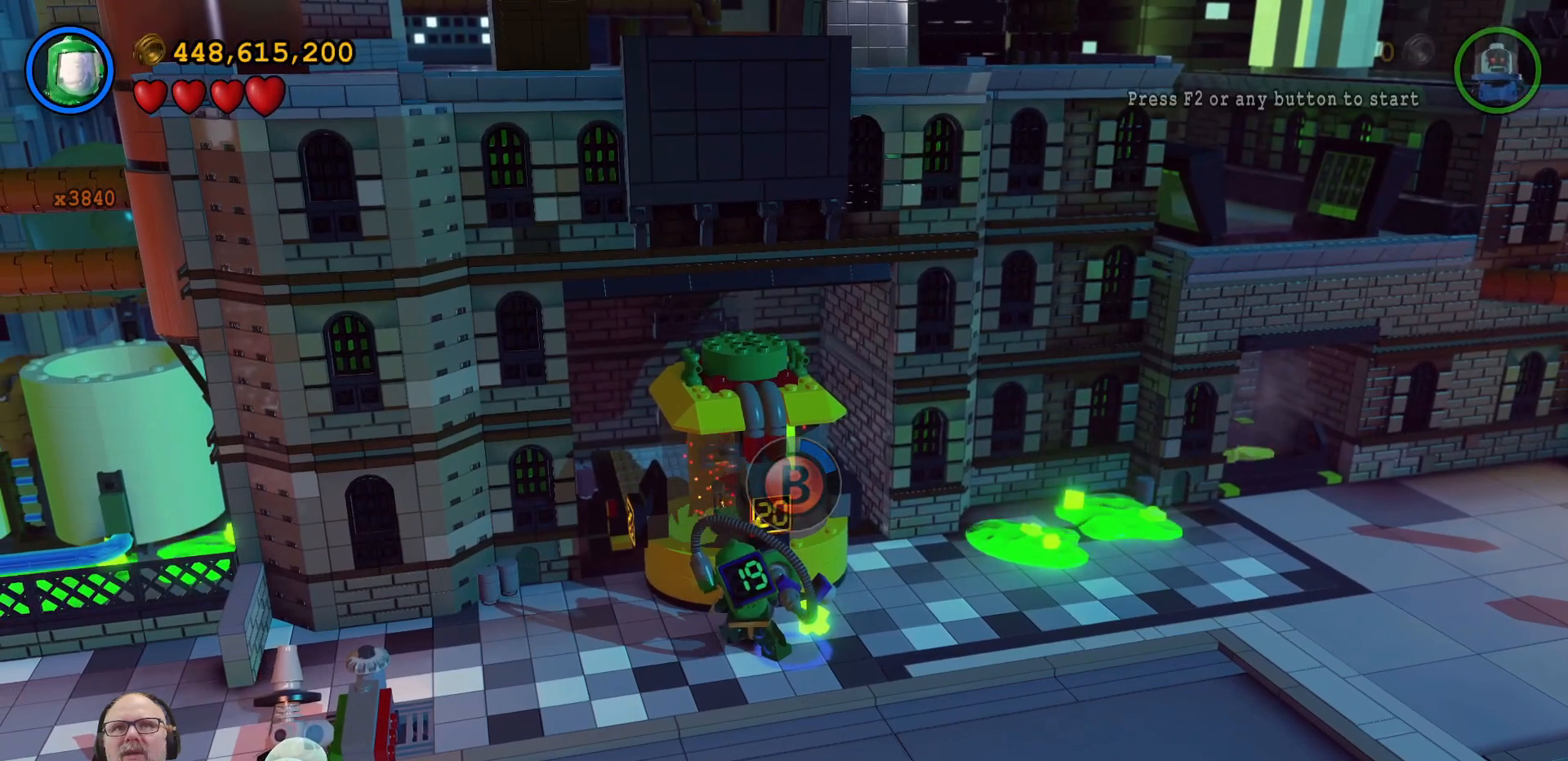
{"buttons": ["B"], "left_stick": "center", "right_stick": "center", "events": []}
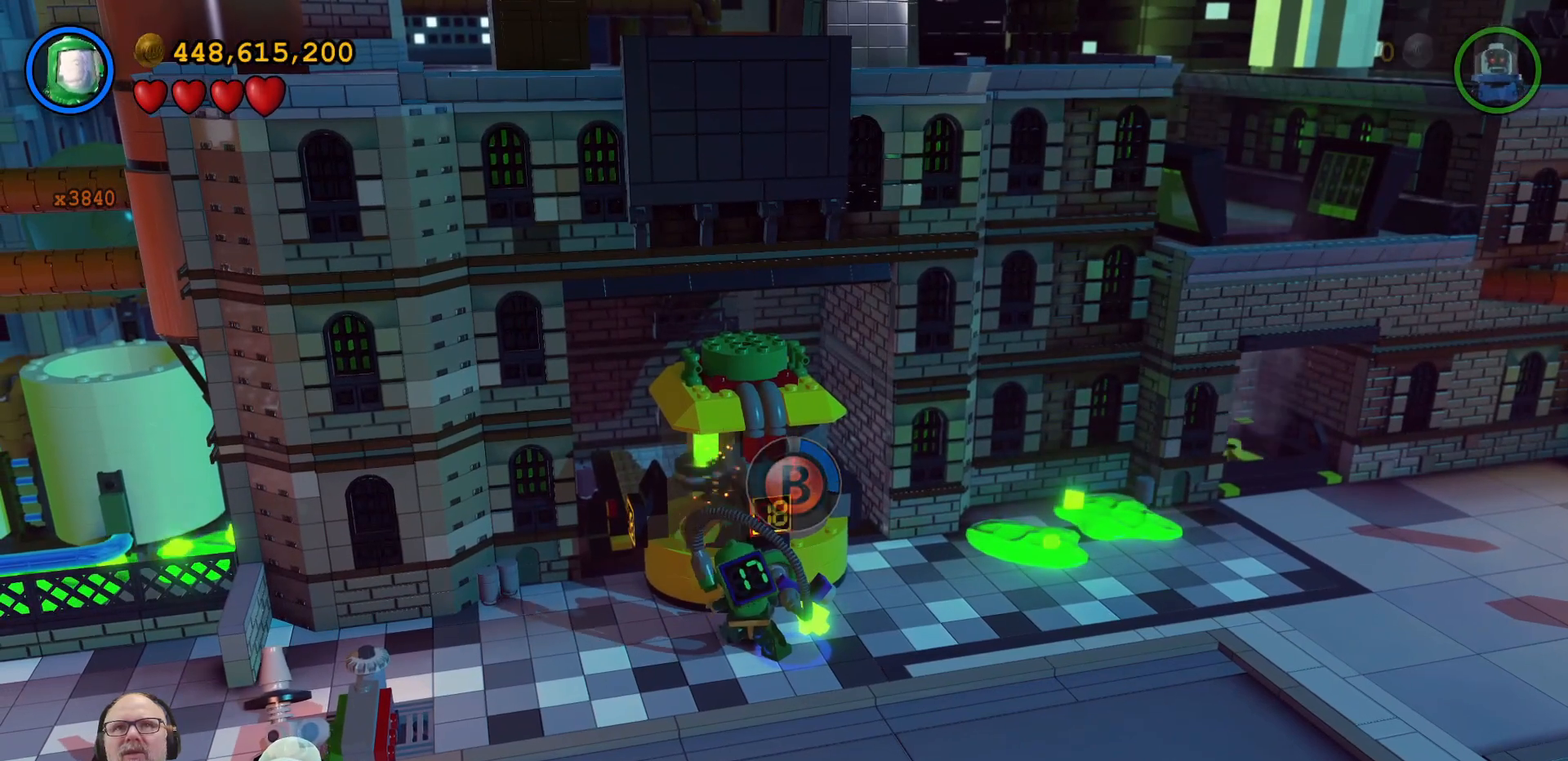
{"buttons": ["B"], "left_stick": "center", "right_stick": "center", "events": []}
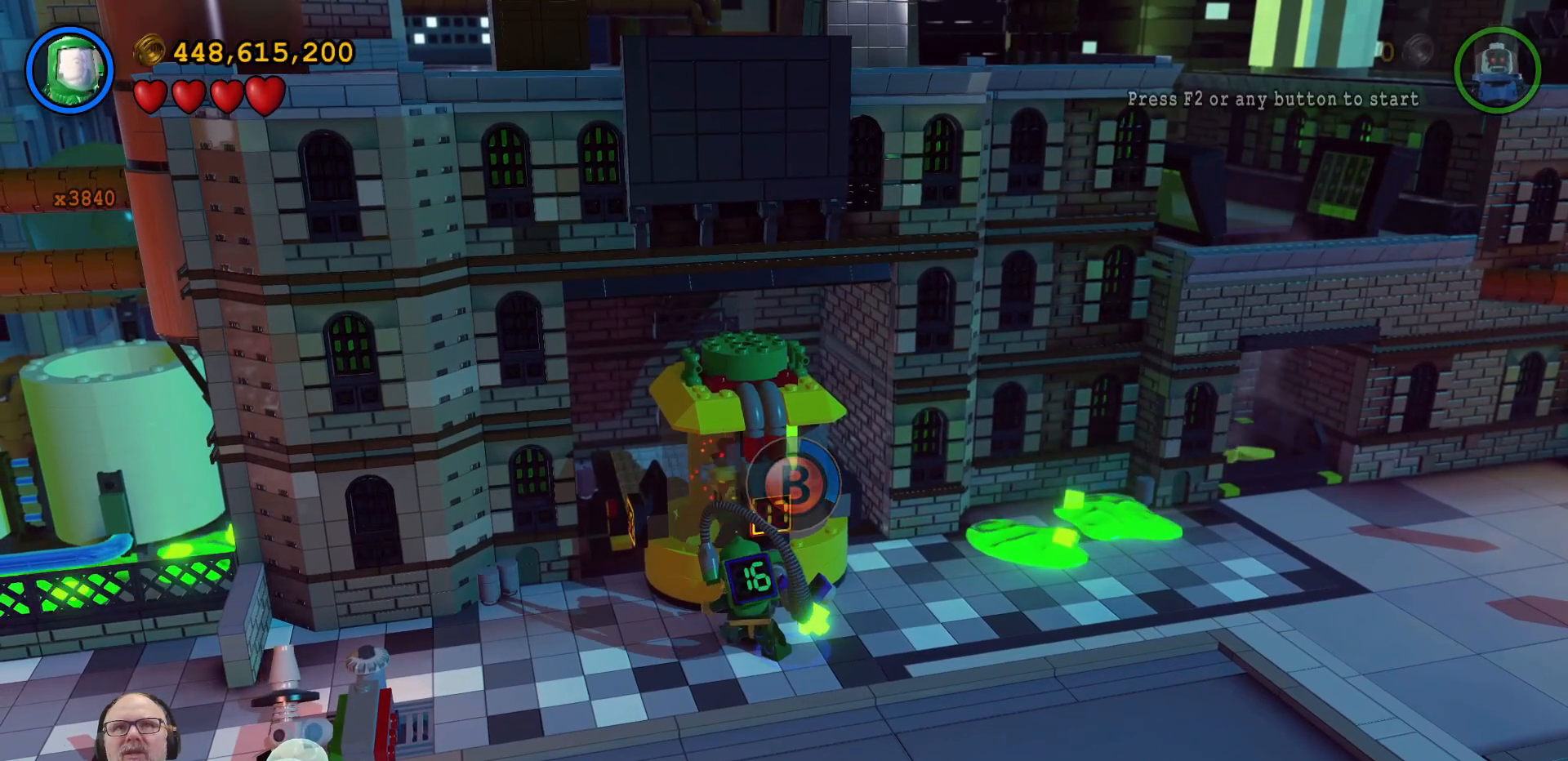
{"buttons": ["B"], "left_stick": "center", "right_stick": "center", "events": []}
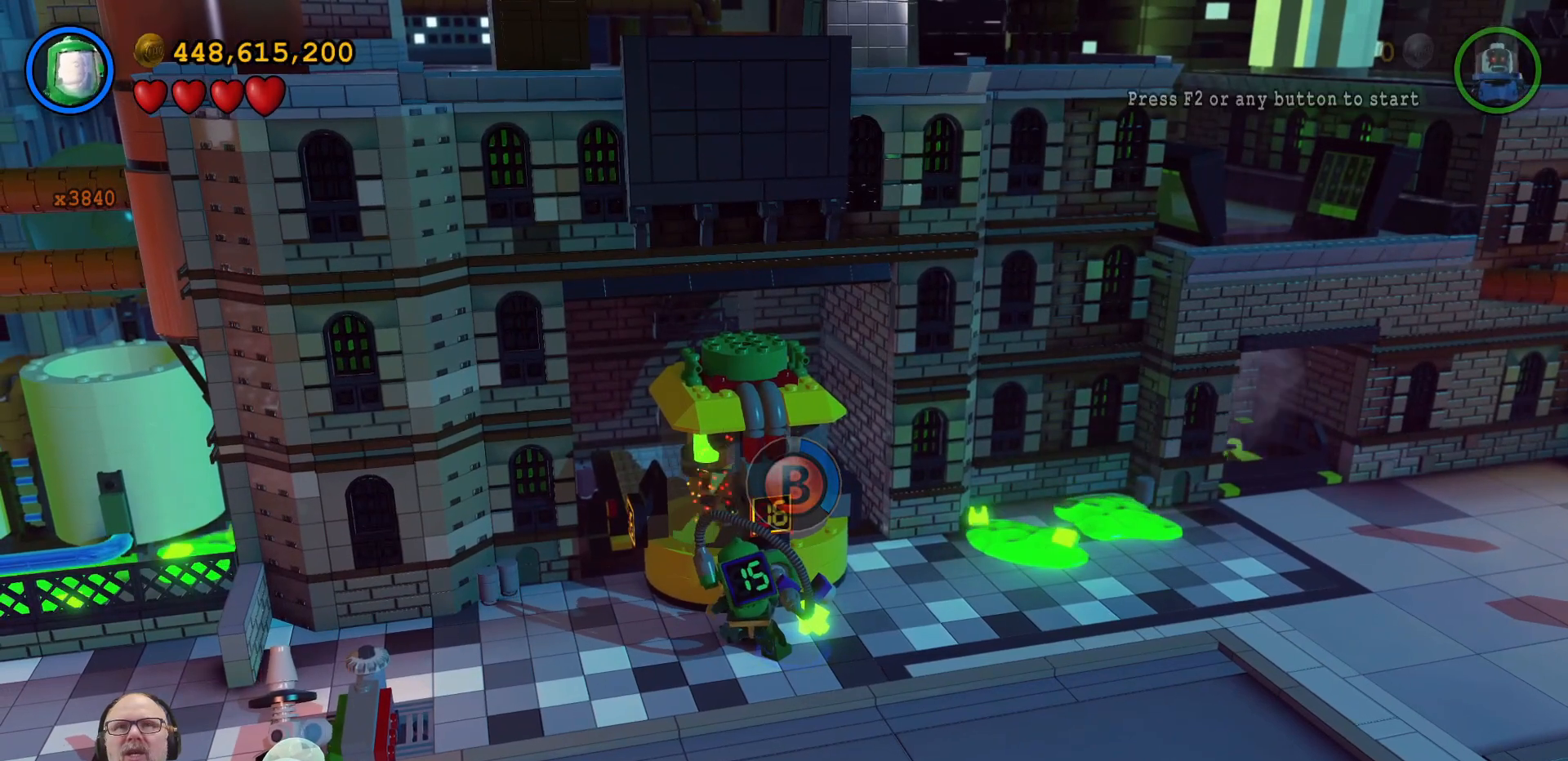
{"buttons": ["B"], "left_stick": "center", "right_stick": "center", "events": []}
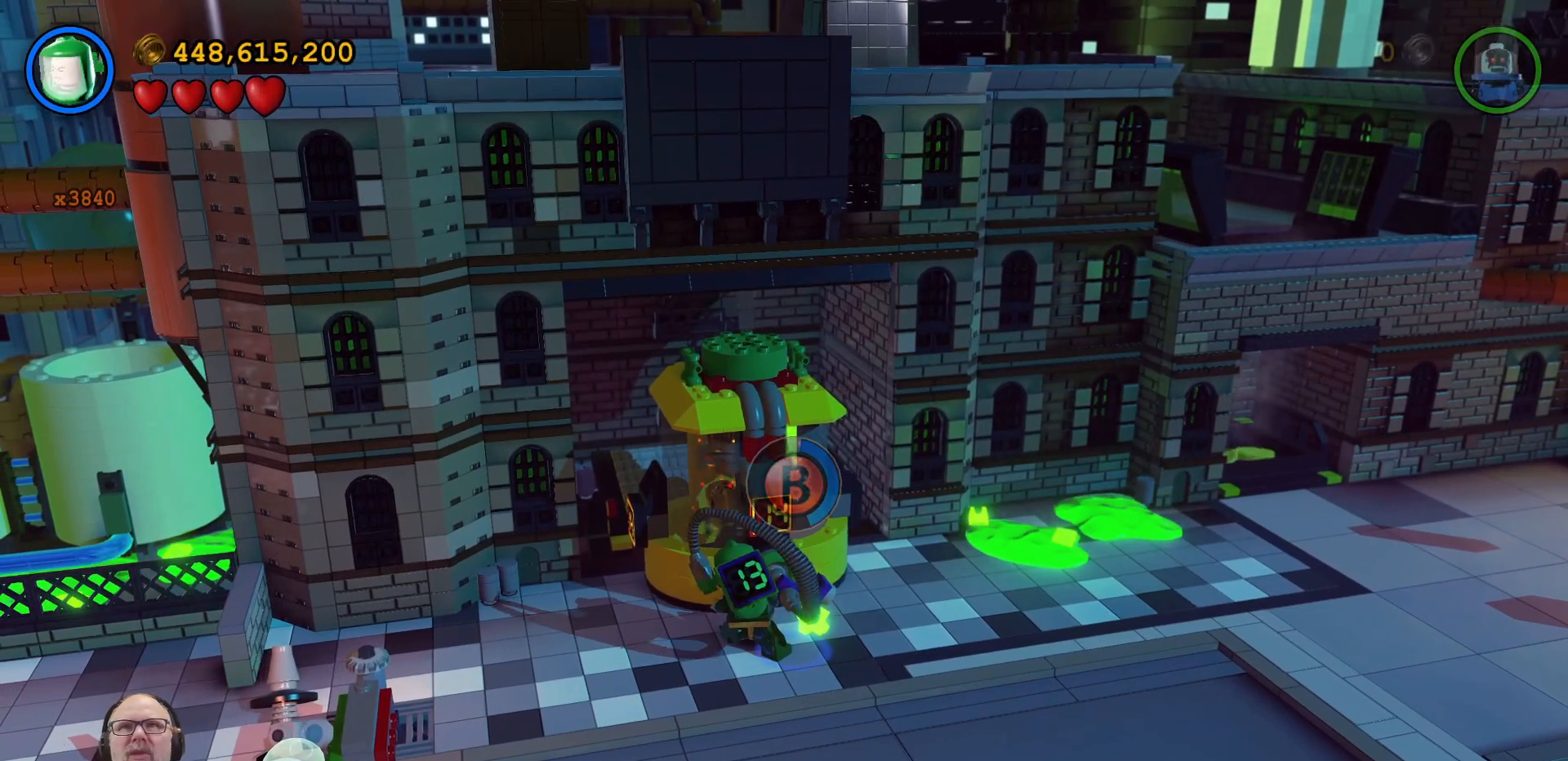
{"buttons": ["B"], "left_stick": "center", "right_stick": "center", "events": []}
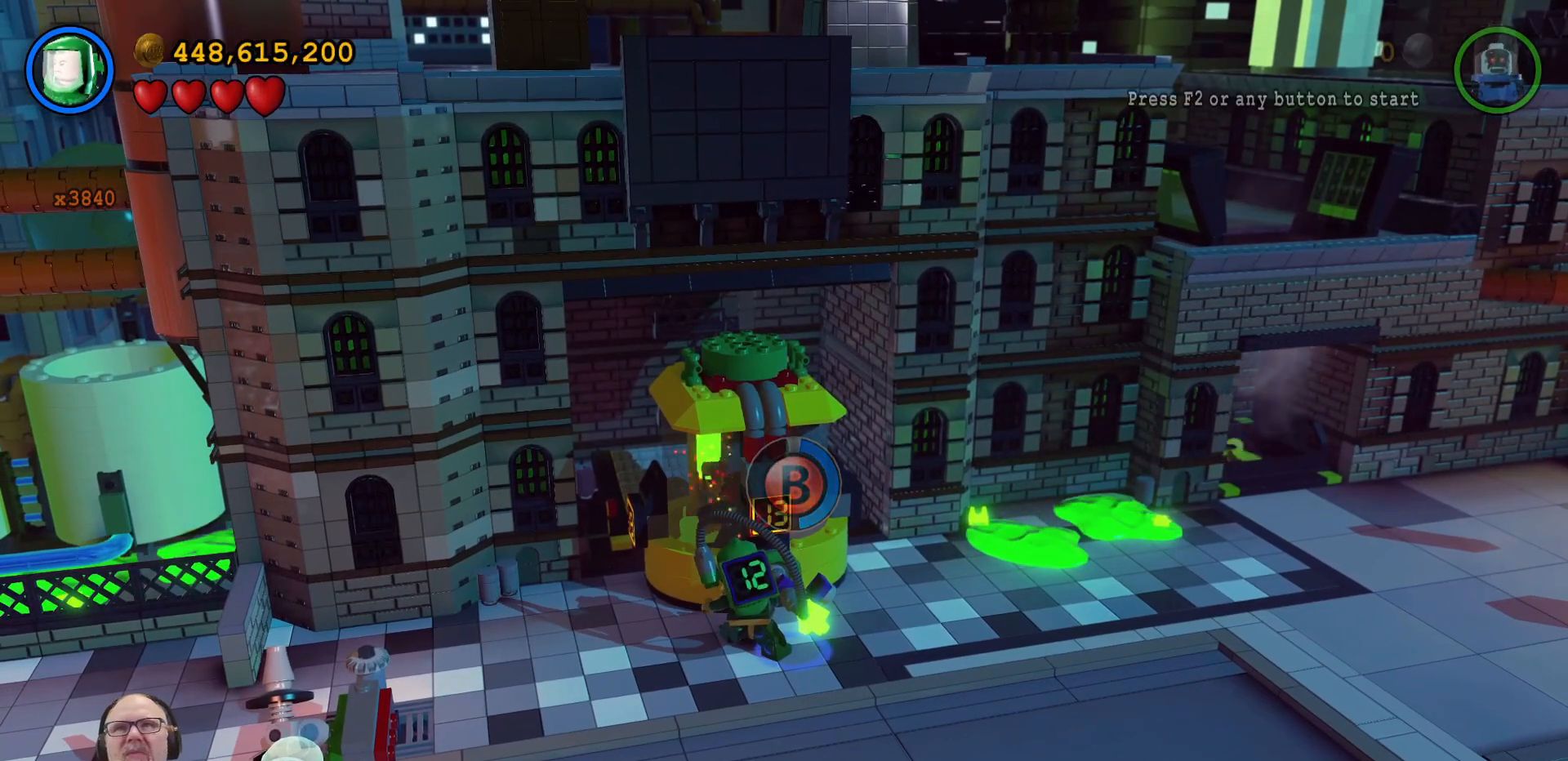
{"buttons": ["B"], "left_stick": "center", "right_stick": "center", "events": []}
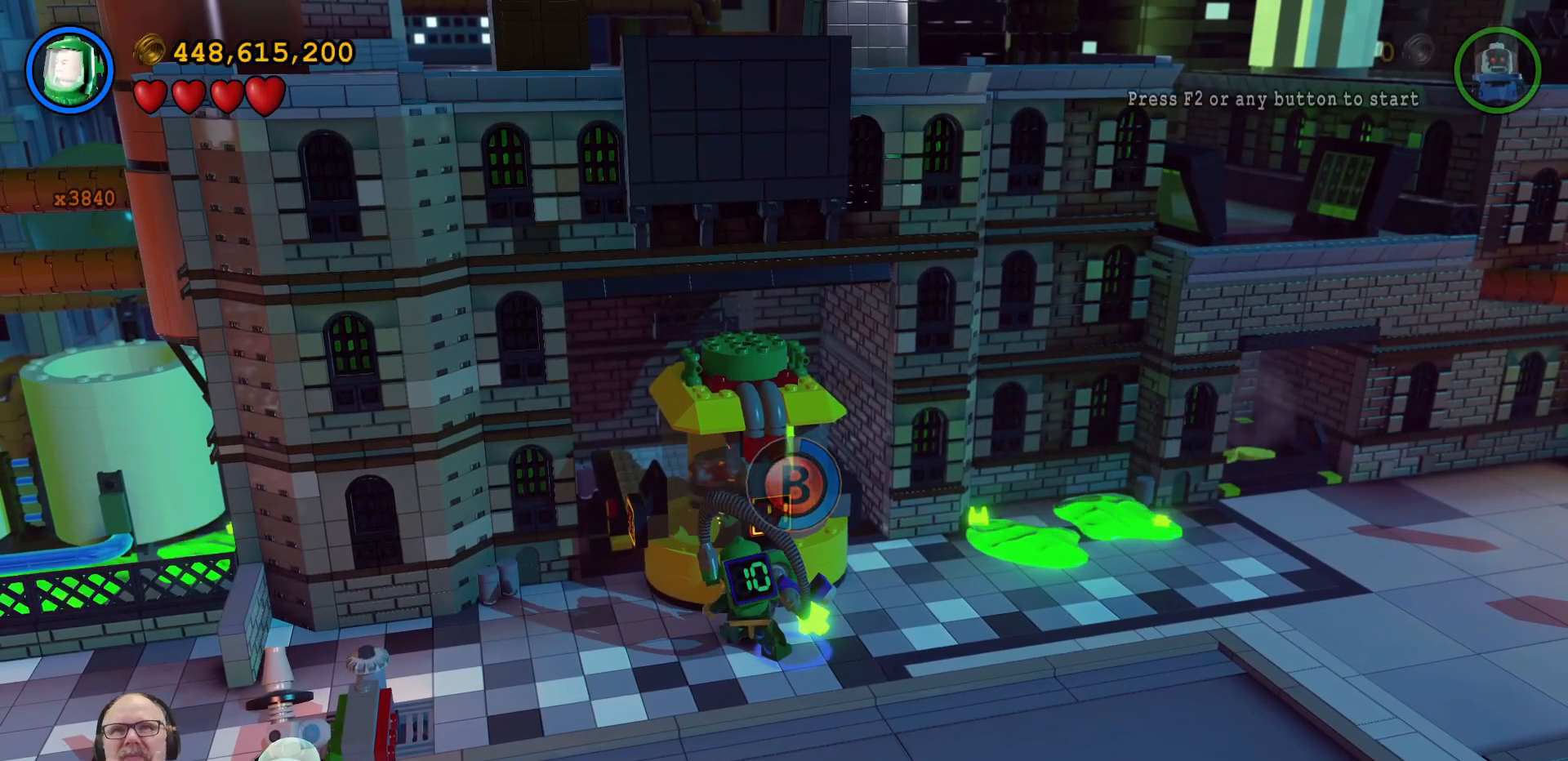
{"buttons": ["B"], "left_stick": "center", "right_stick": "center", "events": []}
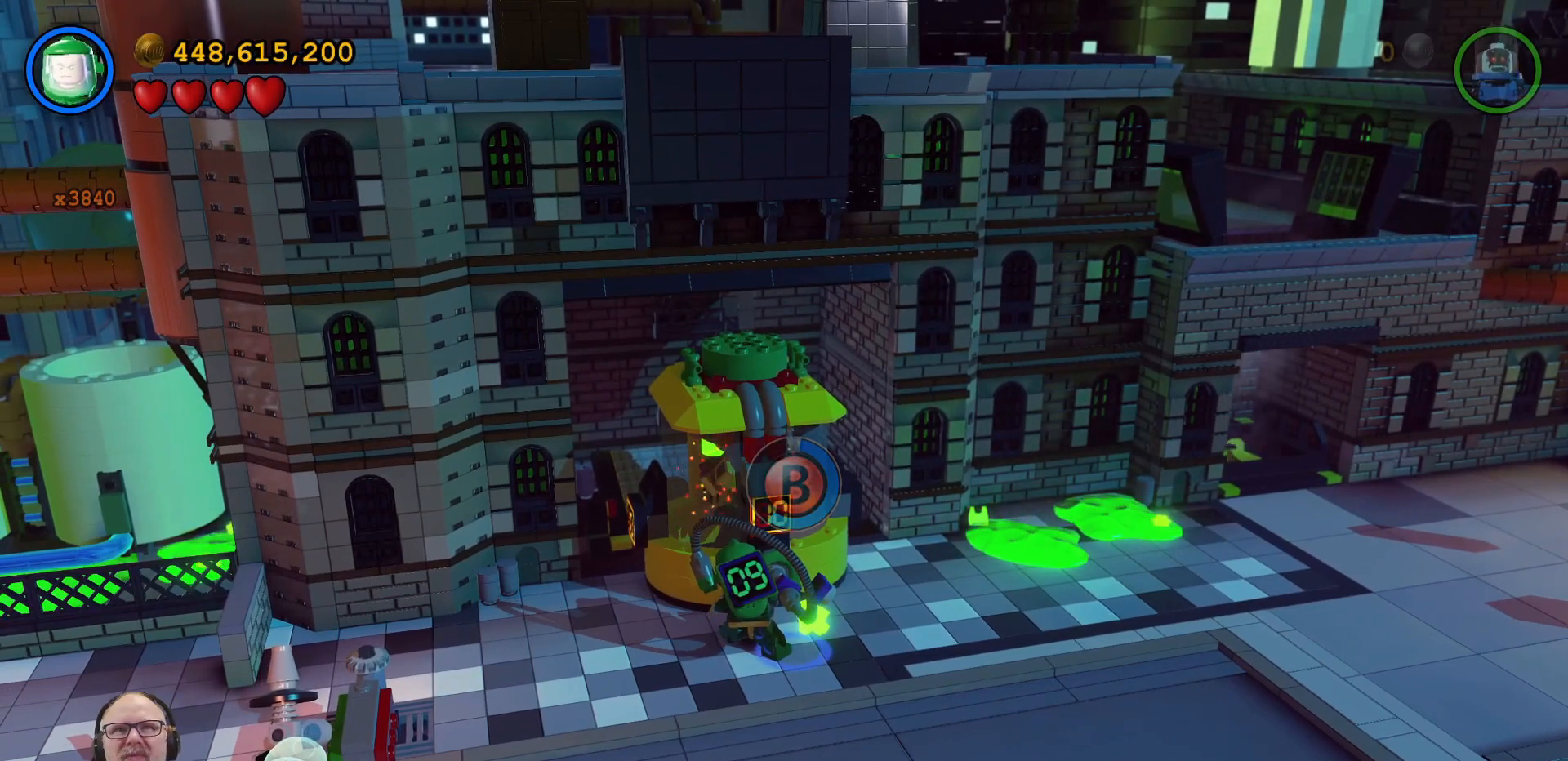
{"buttons": ["B"], "left_stick": "center", "right_stick": "center", "events": []}
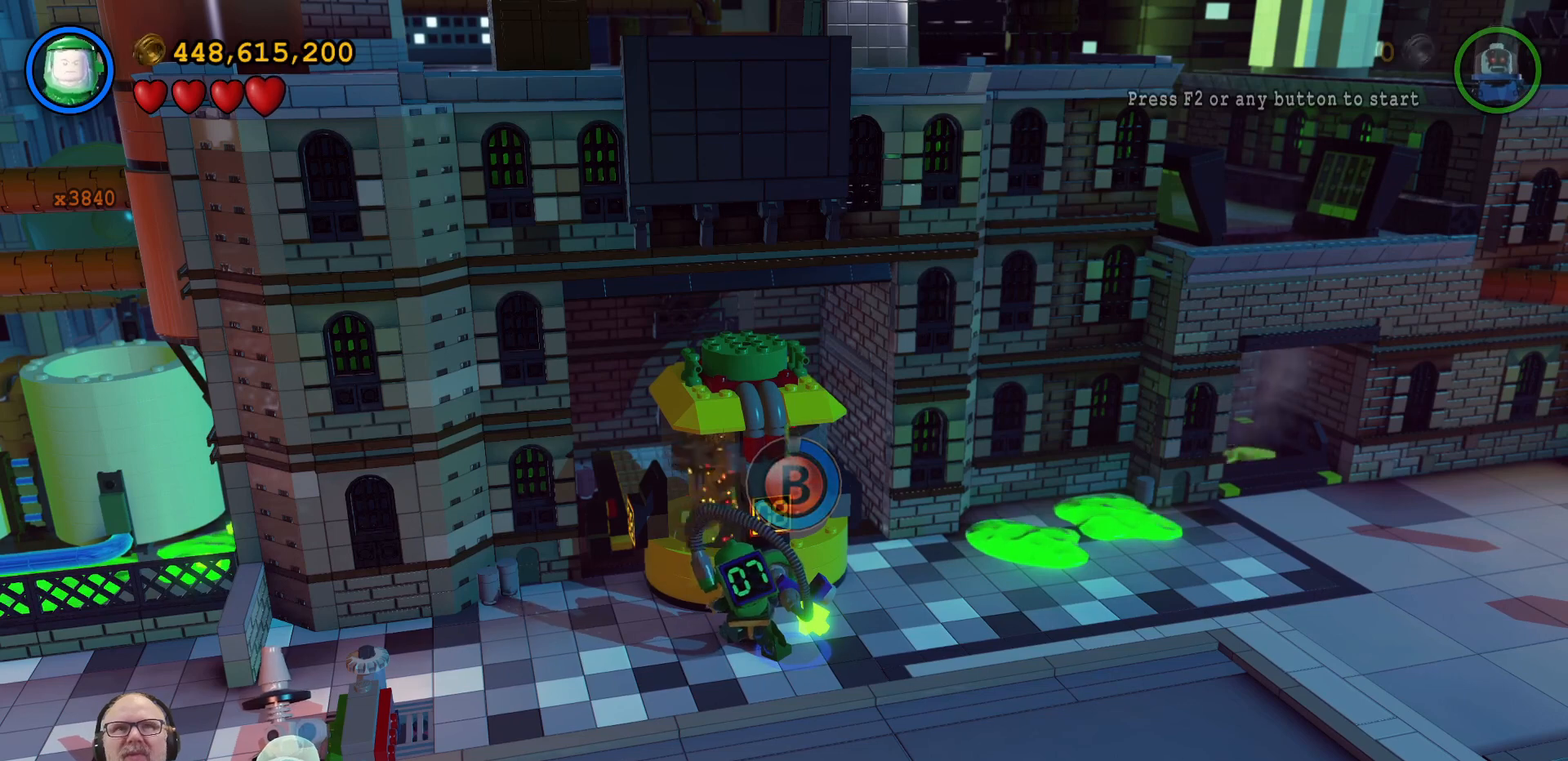
{"buttons": ["B"], "left_stick": "center", "right_stick": "center", "events": []}
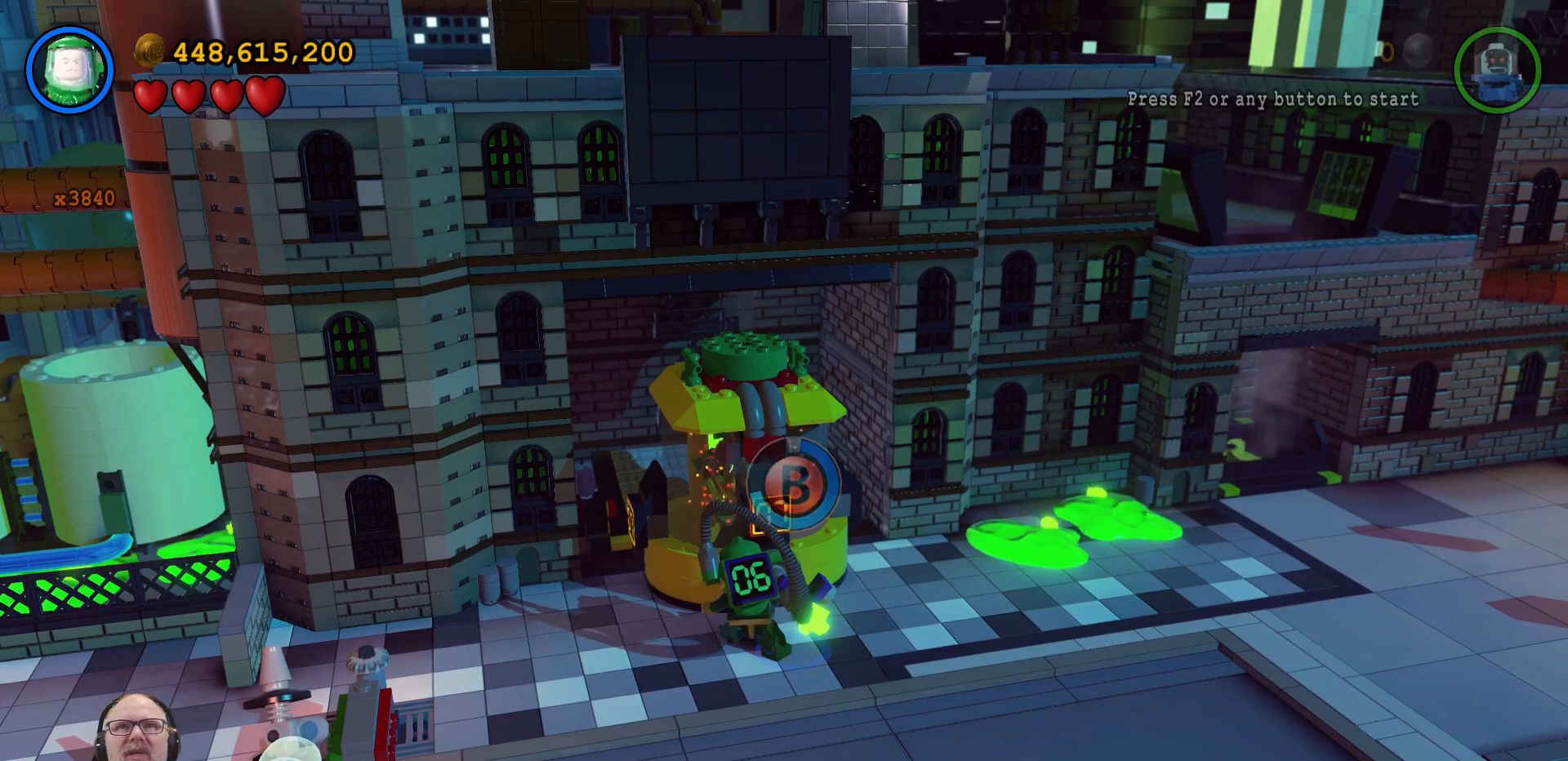
{"buttons": ["B"], "left_stick": "center", "right_stick": "center", "events": []}
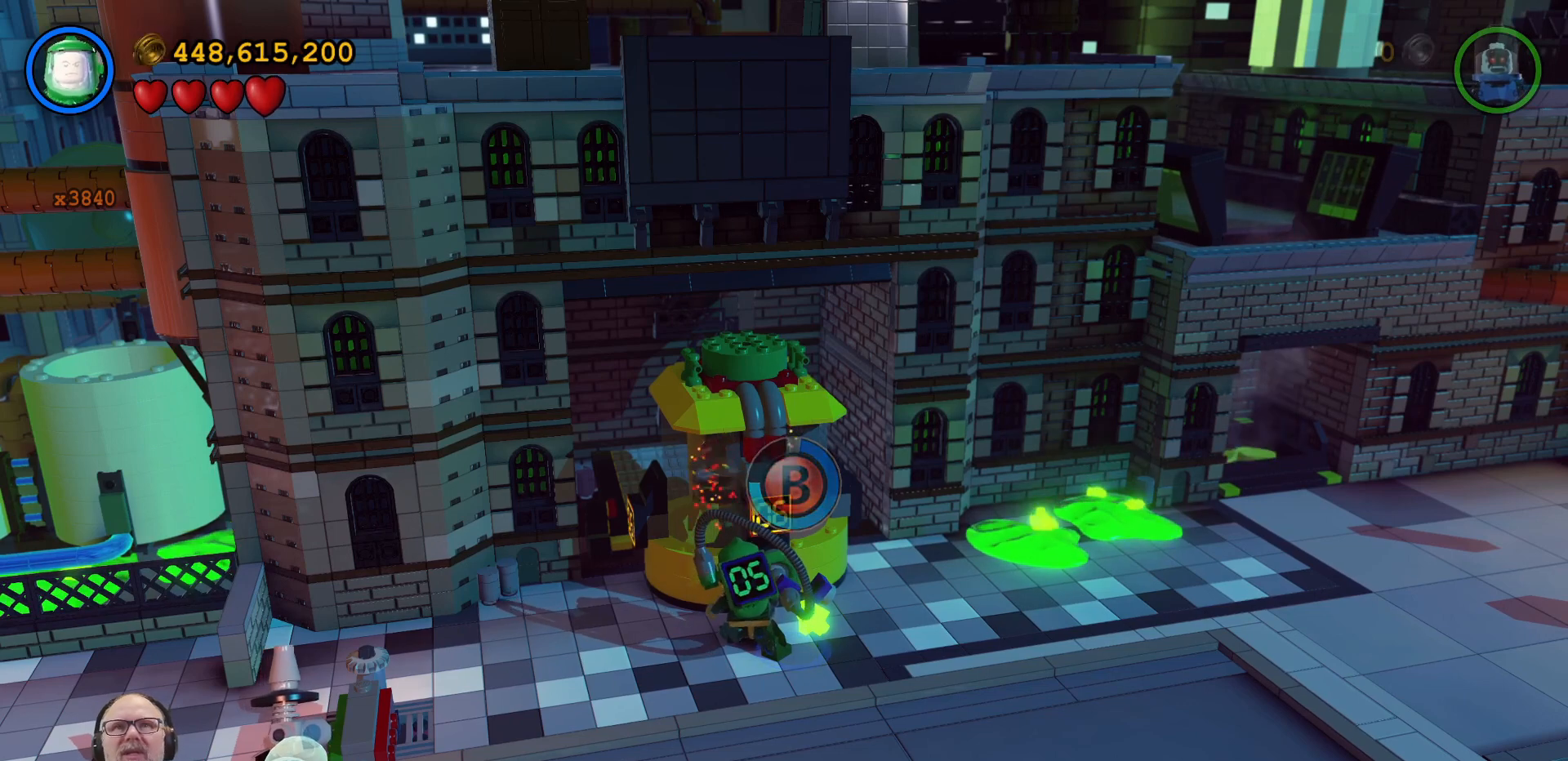
{"buttons": ["B"], "left_stick": "center", "right_stick": "center", "events": []}
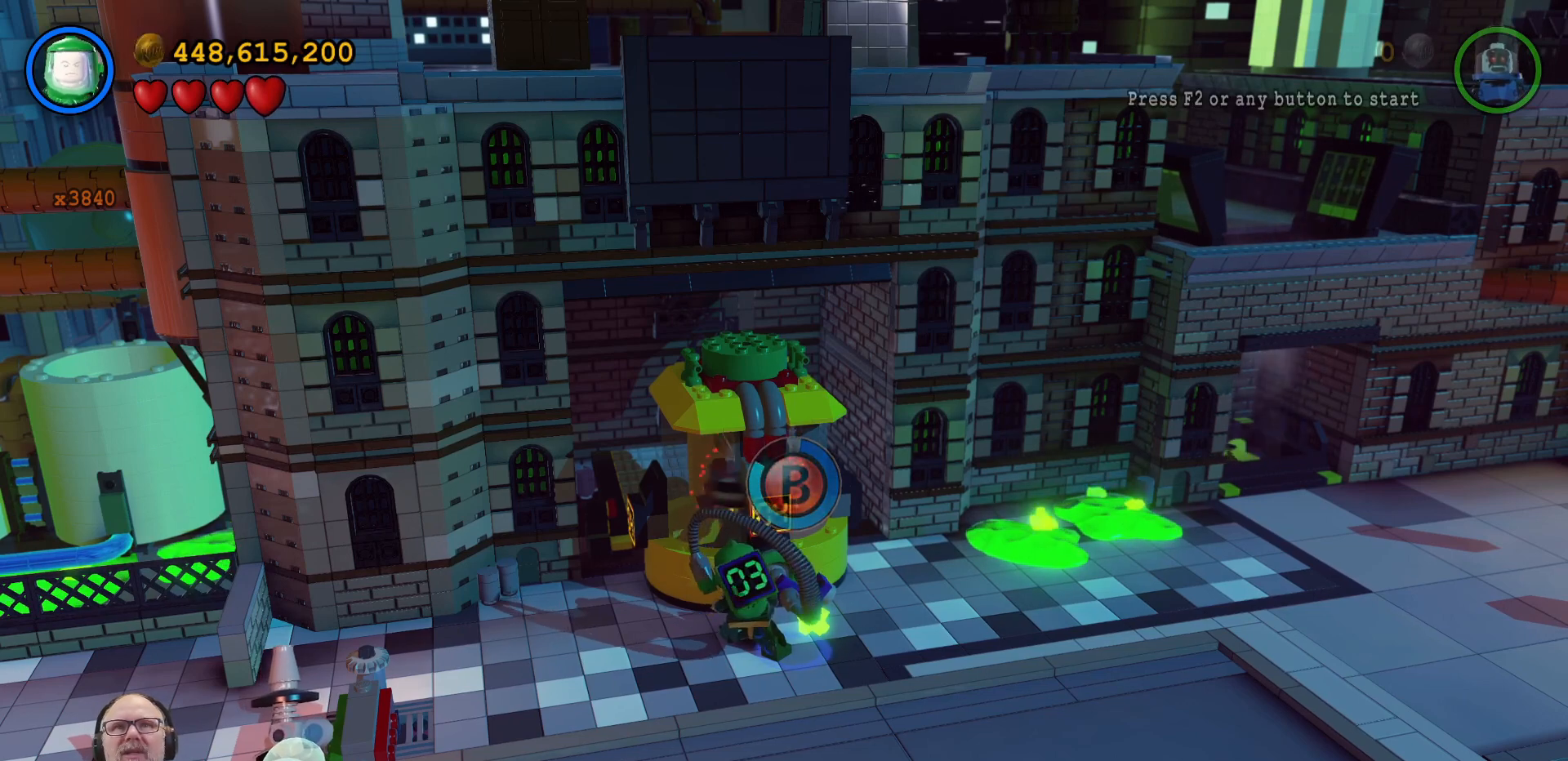
{"buttons": ["B"], "left_stick": "center", "right_stick": "center", "events": []}
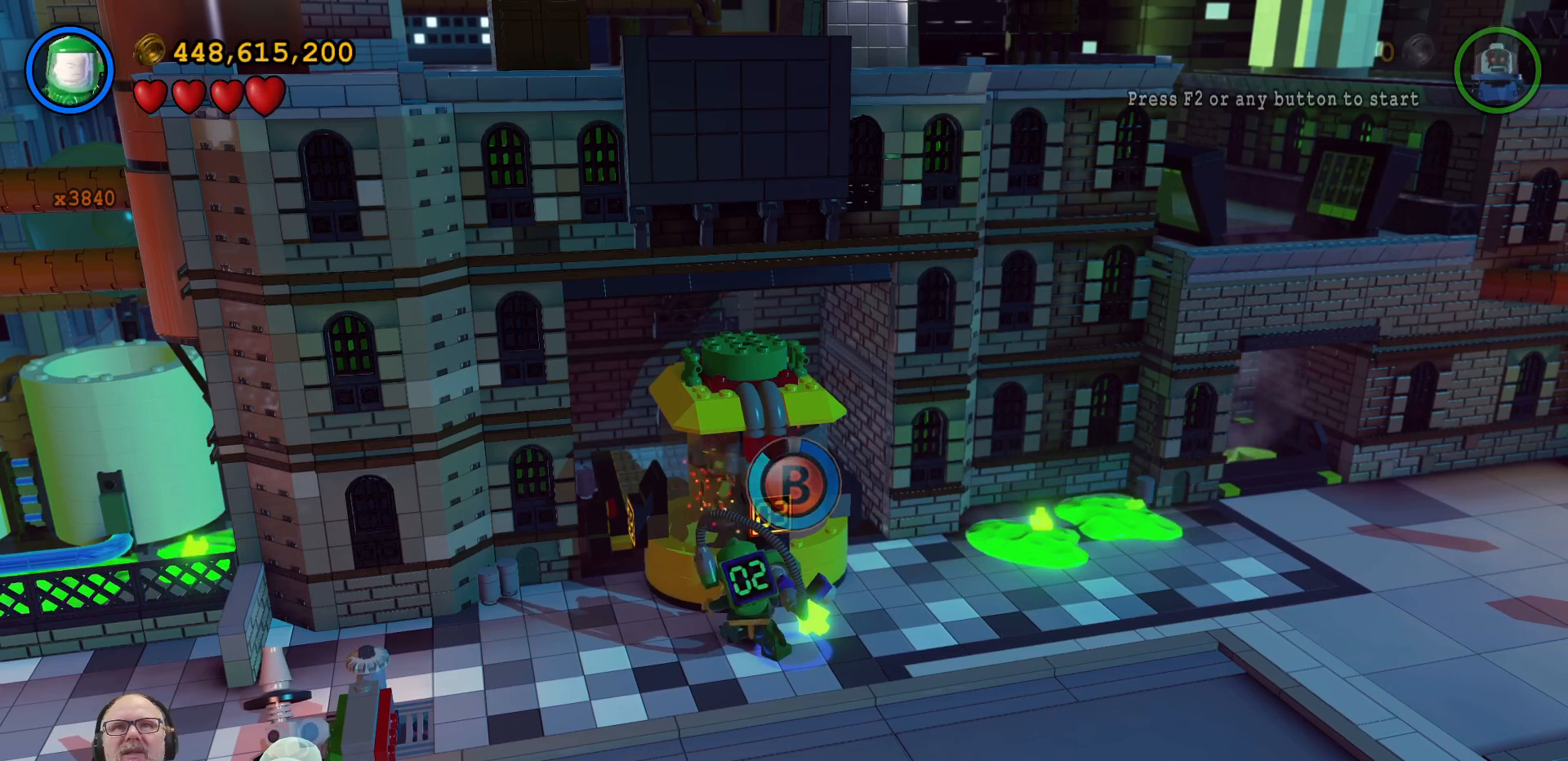
{"buttons": ["B"], "left_stick": "center", "right_stick": "center", "events": []}
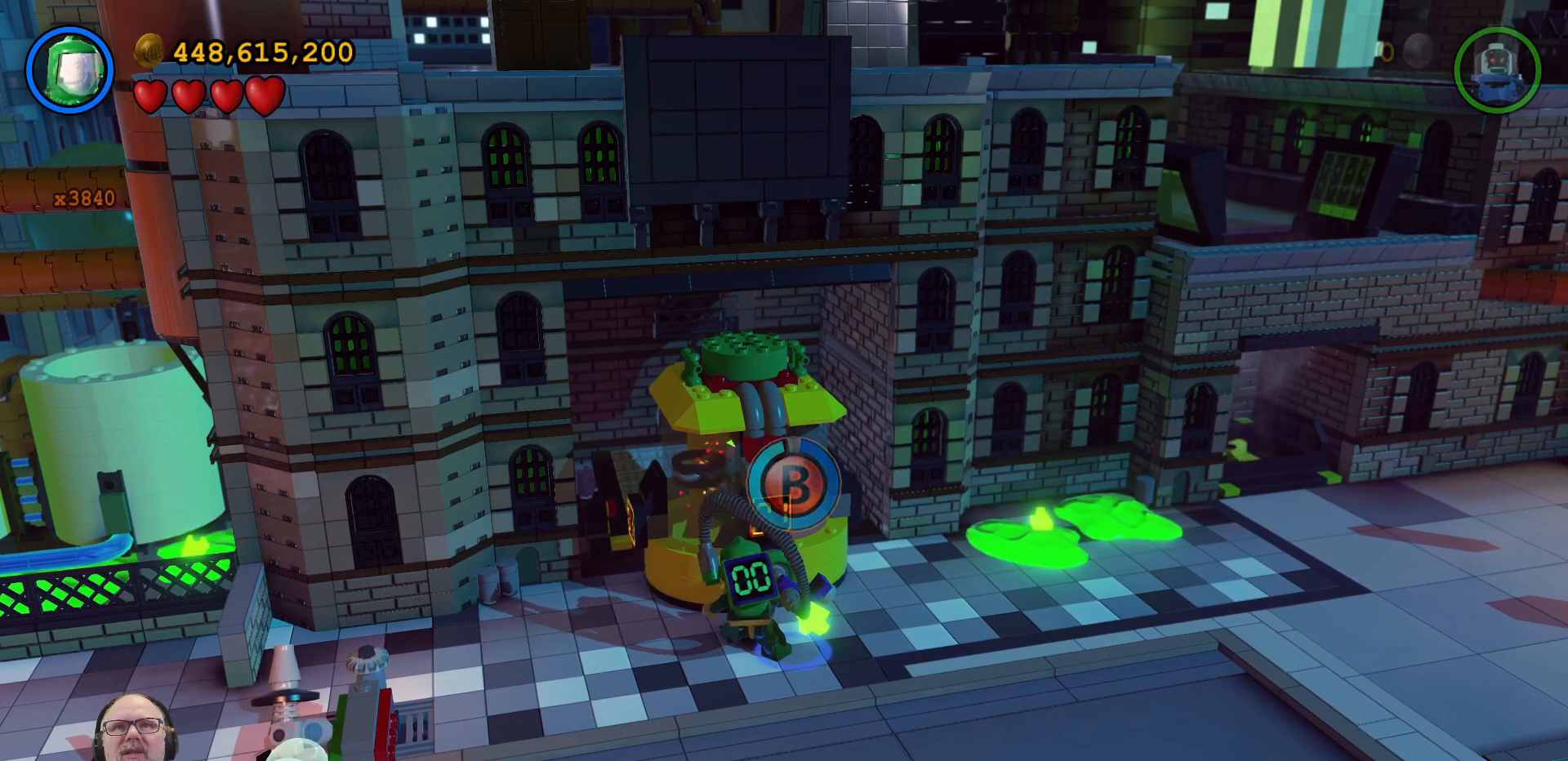
{"buttons": ["B"], "left_stick": "center", "right_stick": "center", "events": []}
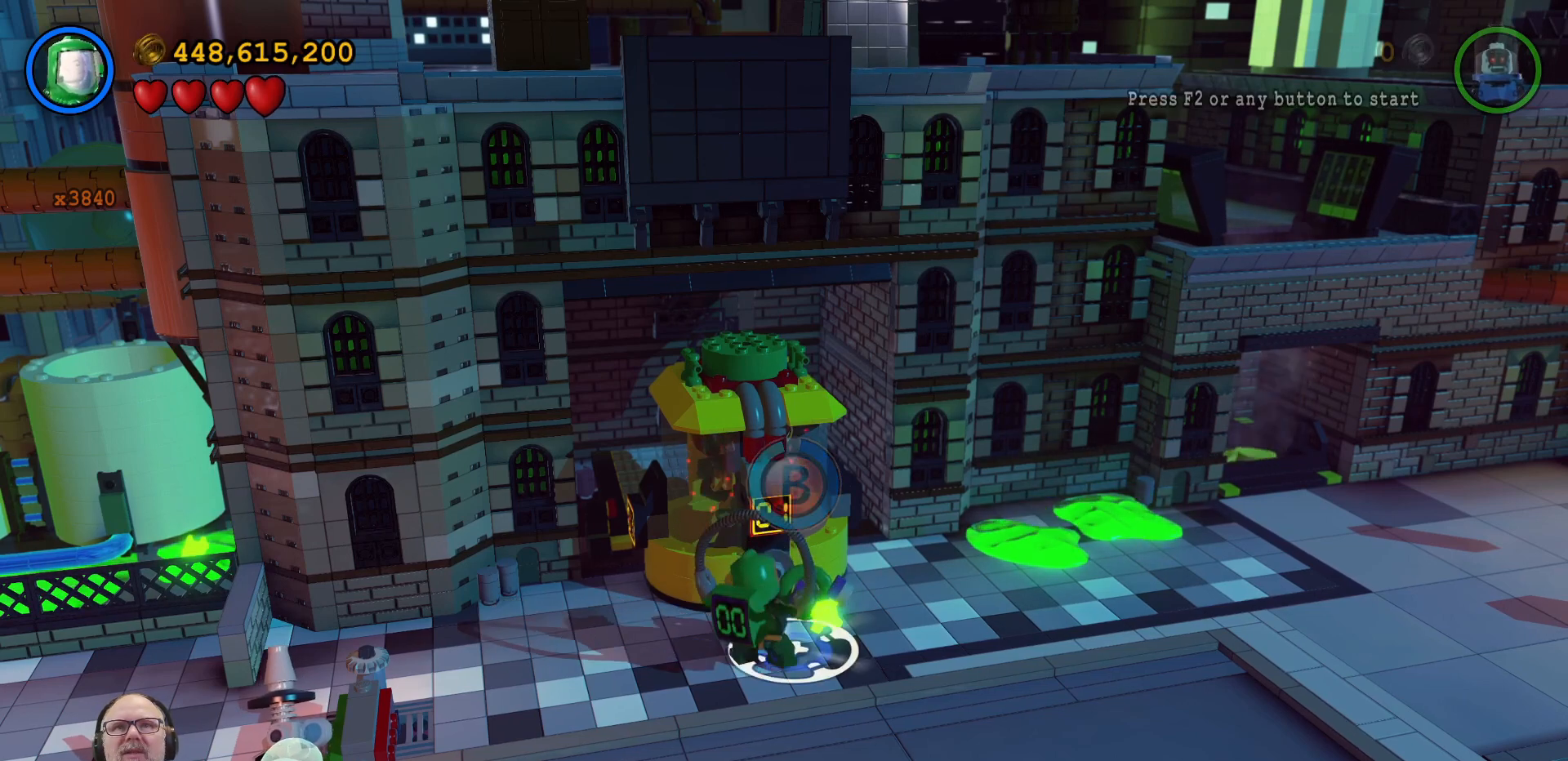
{"buttons": ["B"], "left_stick": "center", "right_stick": "center", "events": []}
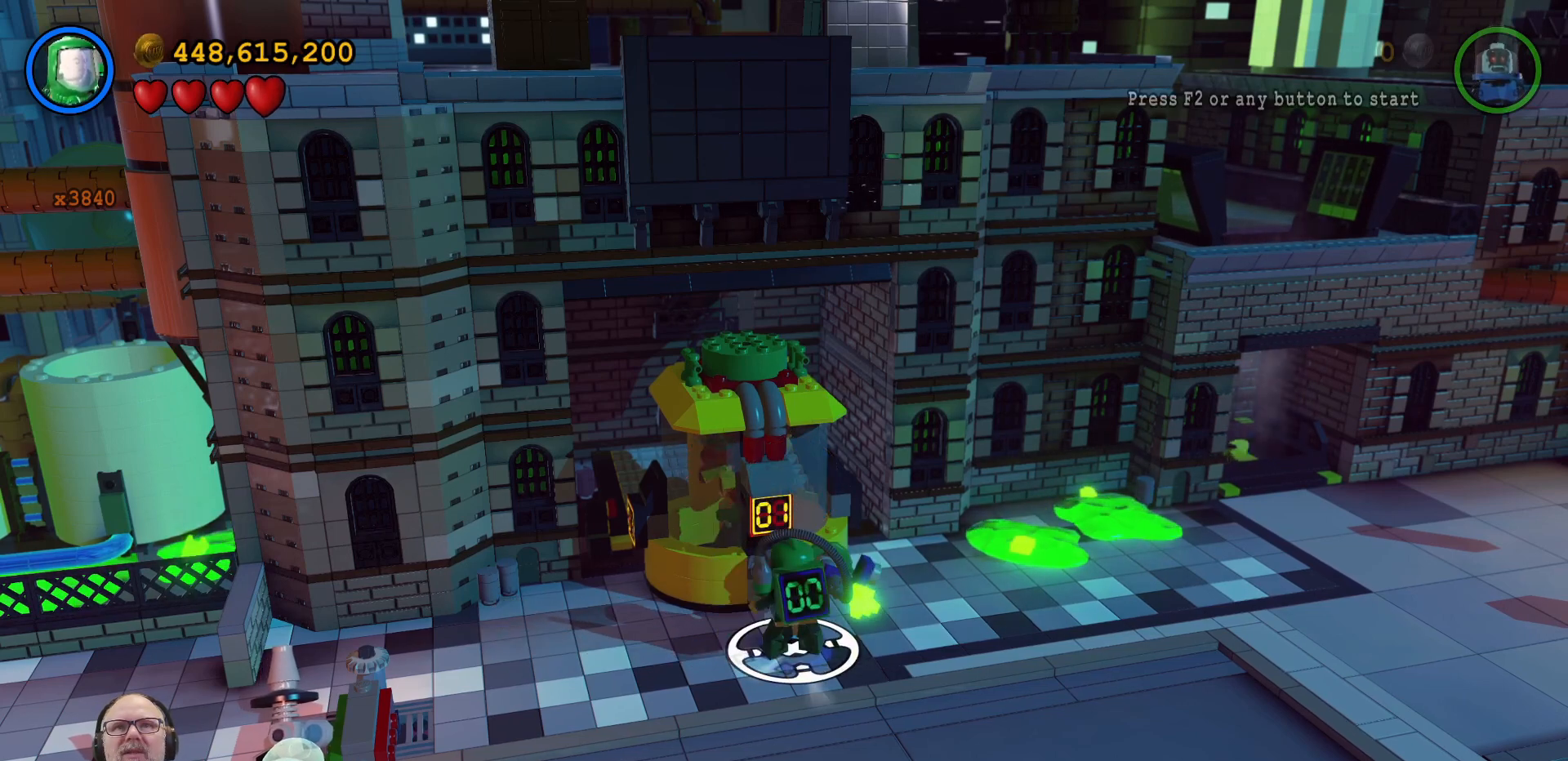
{"buttons": [], "left_stick": "center", "right_stick": "center", "events": [[433, "B", "up"]]}
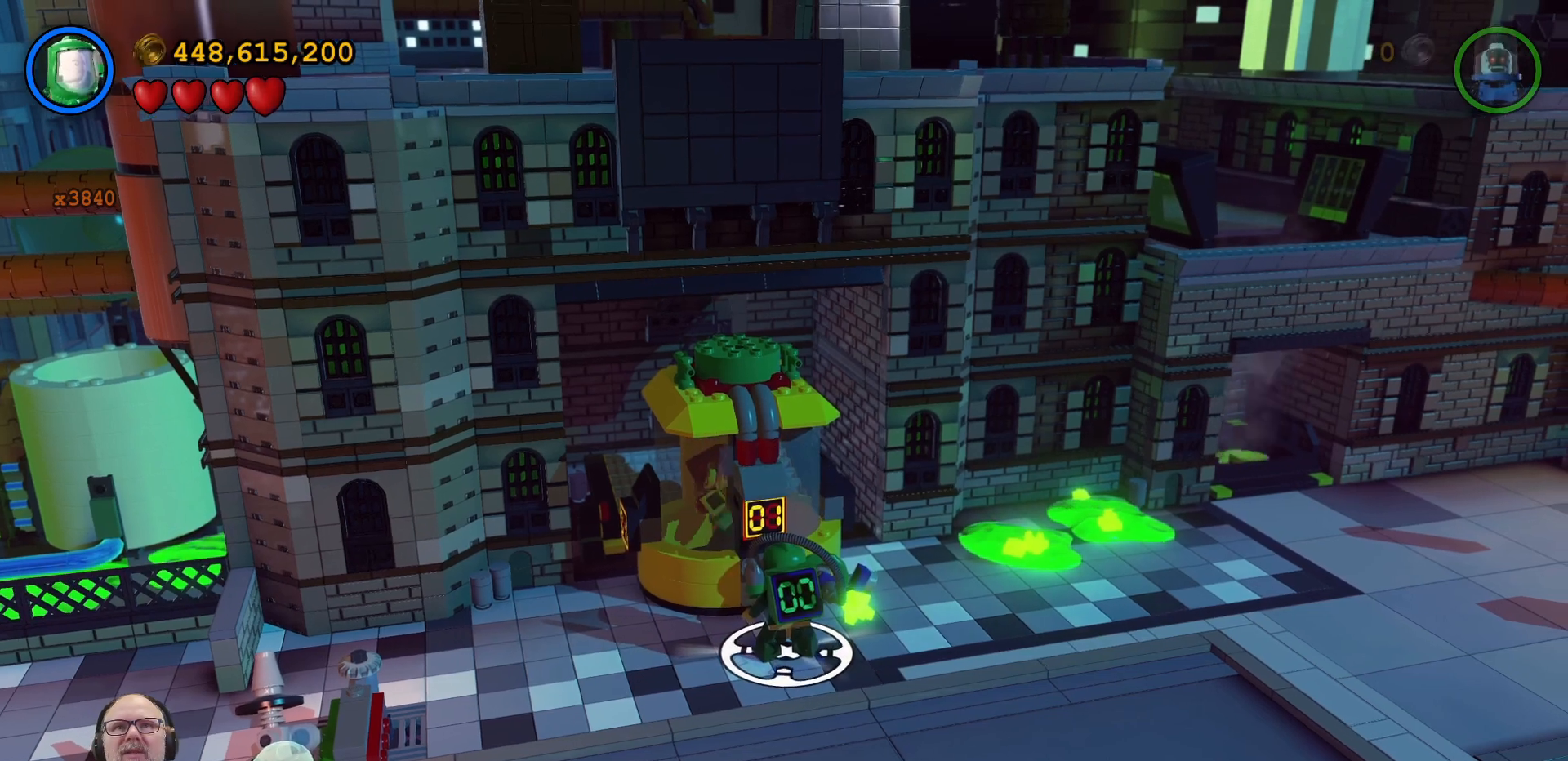
{"buttons": [], "left_stick": "down-right", "right_stick": "center", "events": [[300, "left_stick", "down-right"]]}
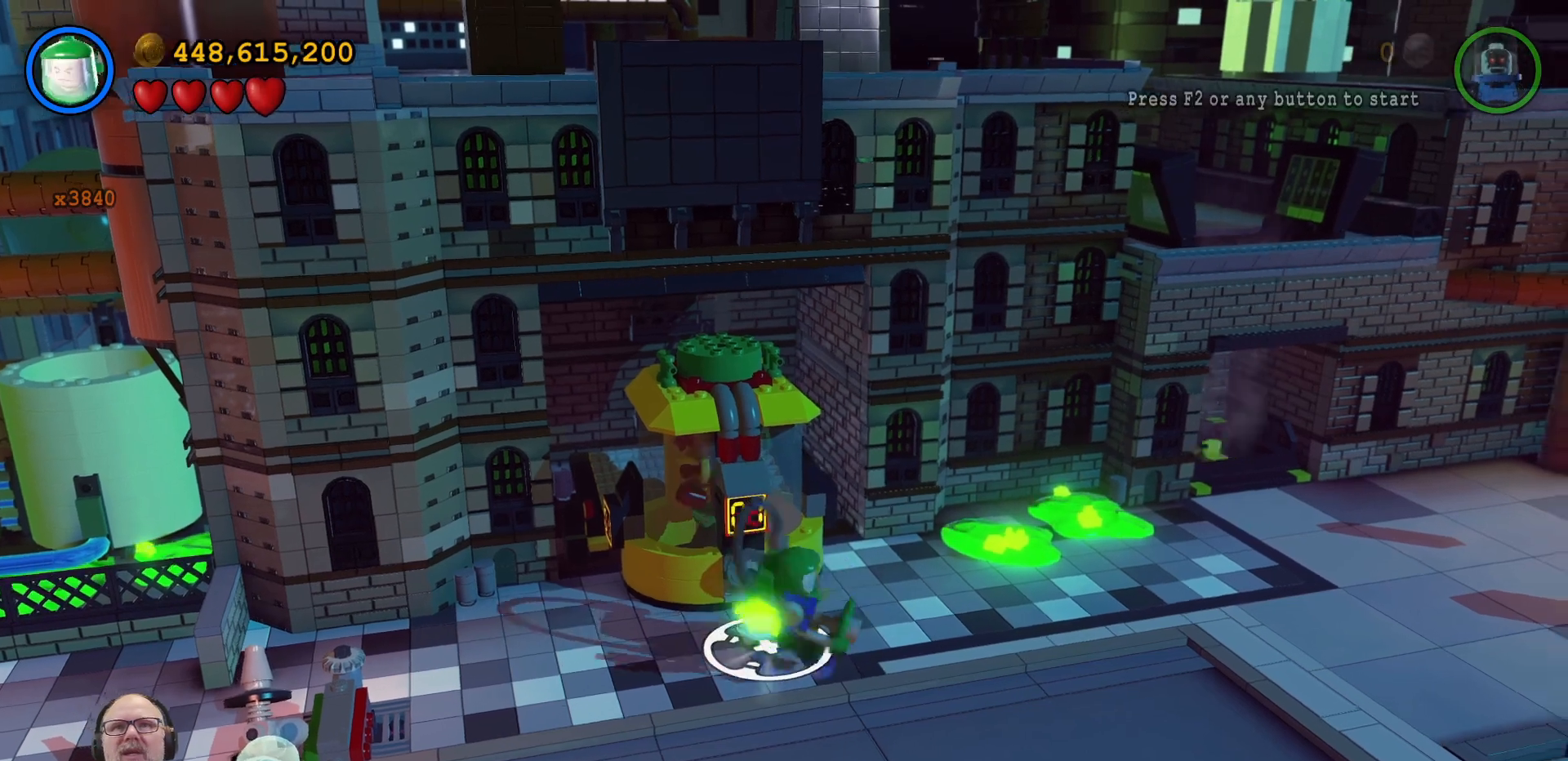
{"buttons": [], "left_stick": "right", "right_stick": "center", "events": [[233, "left_stick", "right"]]}
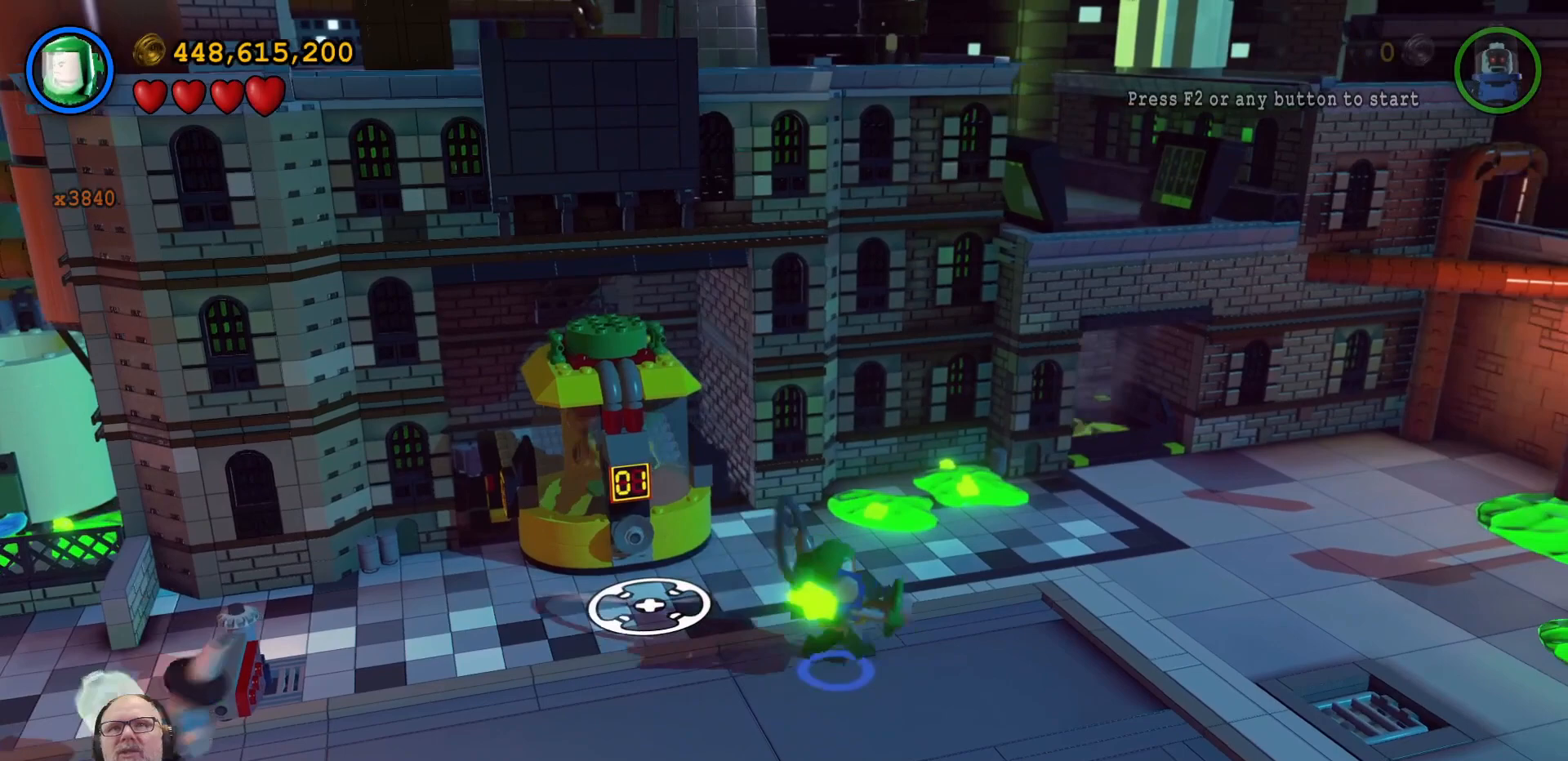
{"buttons": [], "left_stick": "up-right", "right_stick": "center", "events": [[300, "left_stick", "up-right"]]}
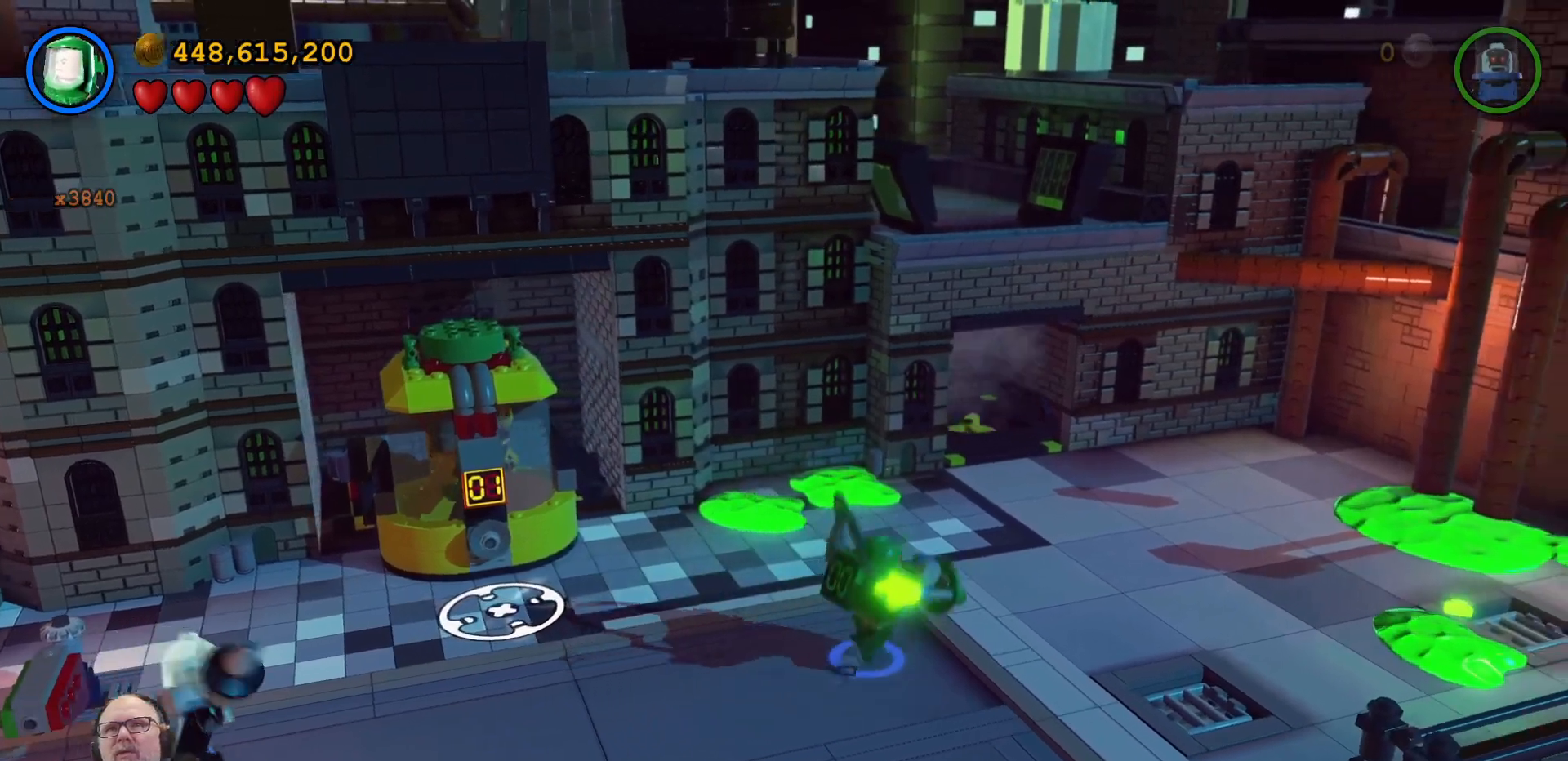
{"buttons": [], "left_stick": "up-right", "right_stick": "center", "events": []}
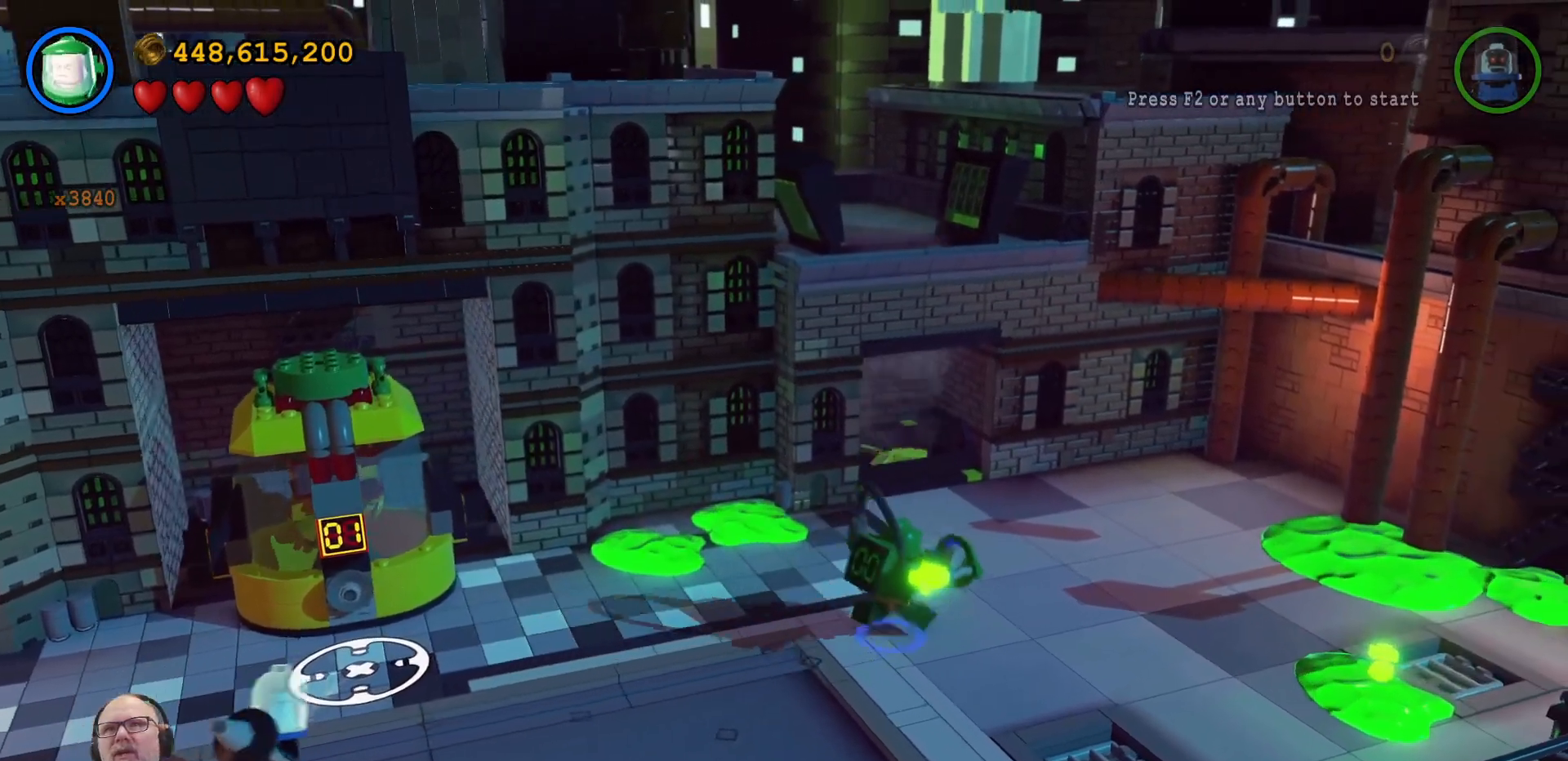
{"buttons": ["X"], "left_stick": "right", "right_stick": "center", "events": [[333, "left_stick", "up"], [500, "X", "down"], [500, "left_stick", "right"]]}
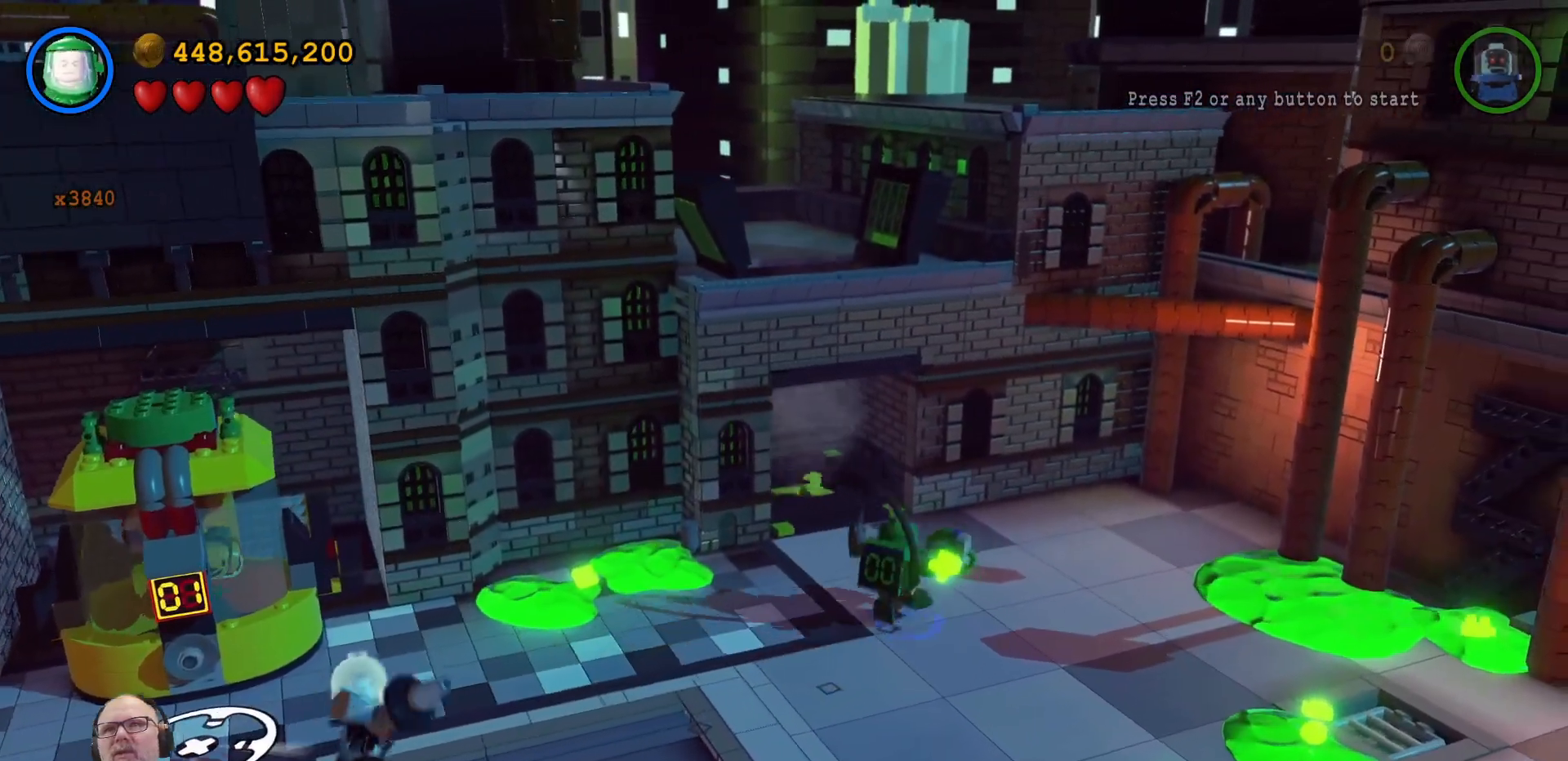
{"buttons": ["X"], "left_stick": "right", "right_stick": "center", "events": [[67, "left_stick", "center"], [333, "left_stick", "right"]]}
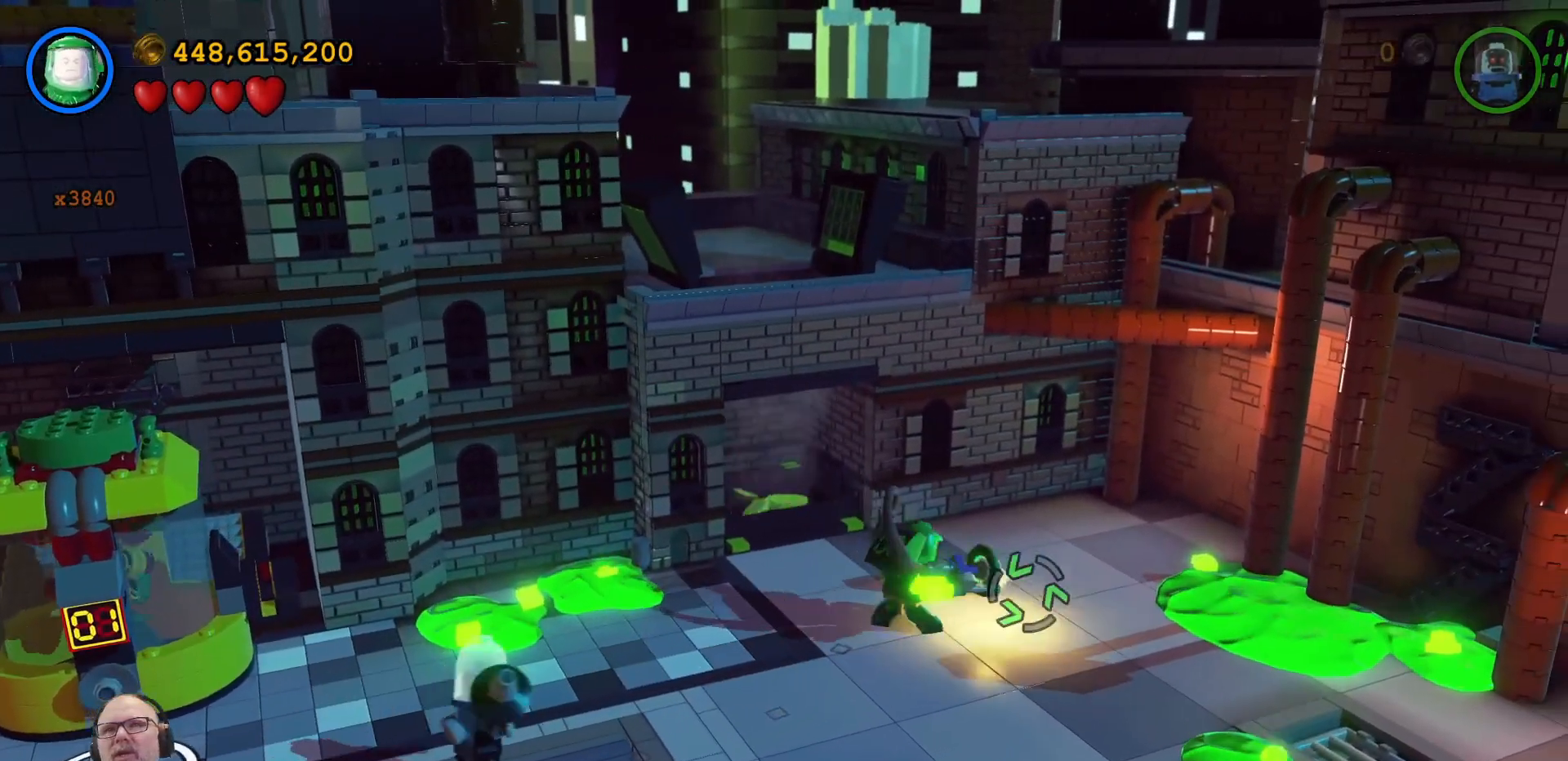
{"buttons": ["X"], "left_stick": "center", "right_stick": "center", "events": [[100, "left_stick", "center"], [267, "left_stick", "right"], [433, "left_stick", "center"]]}
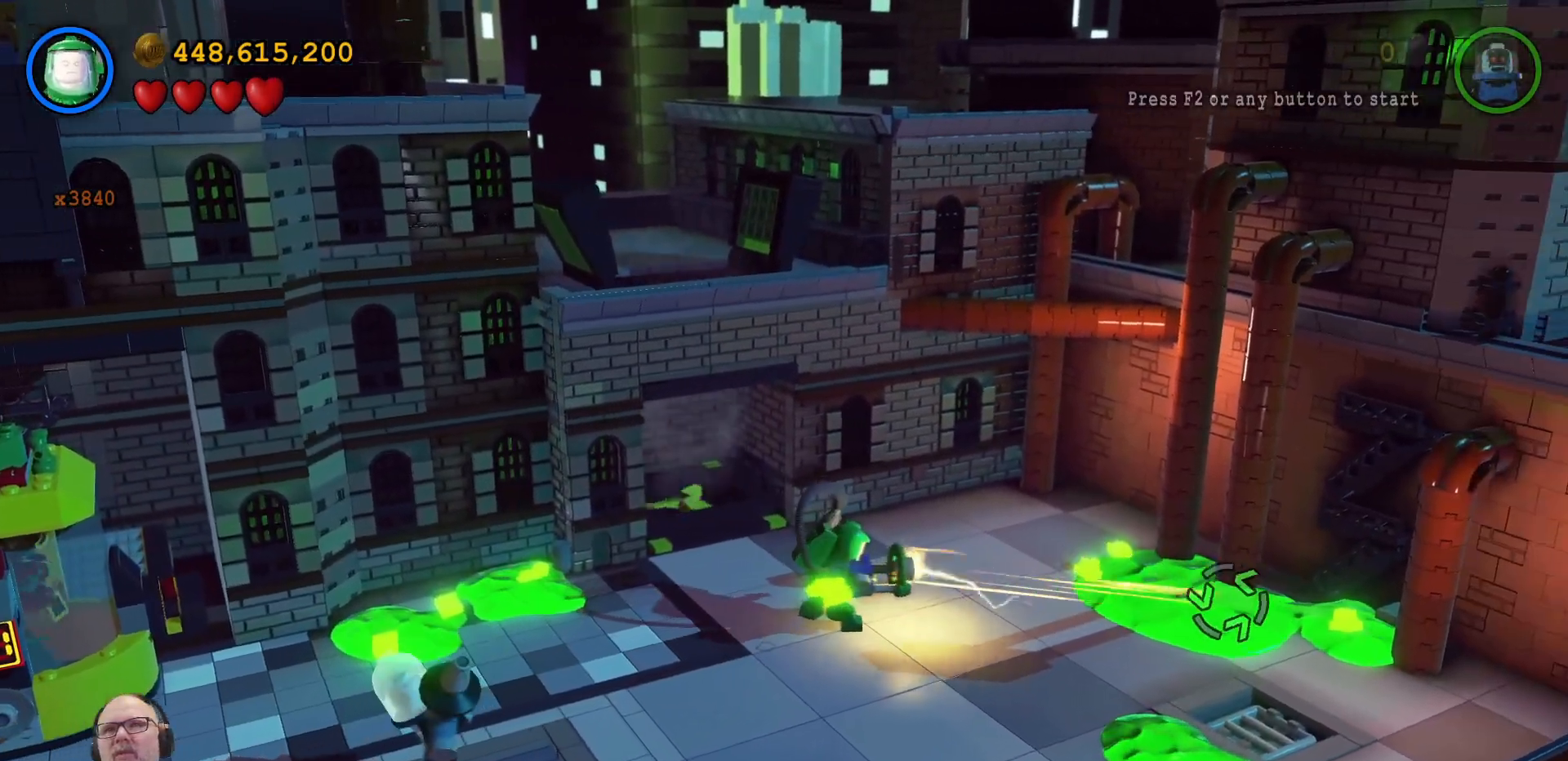
{"buttons": ["X"], "left_stick": "down-right", "right_stick": "center", "events": [[400, "left_stick", "down-right"]]}
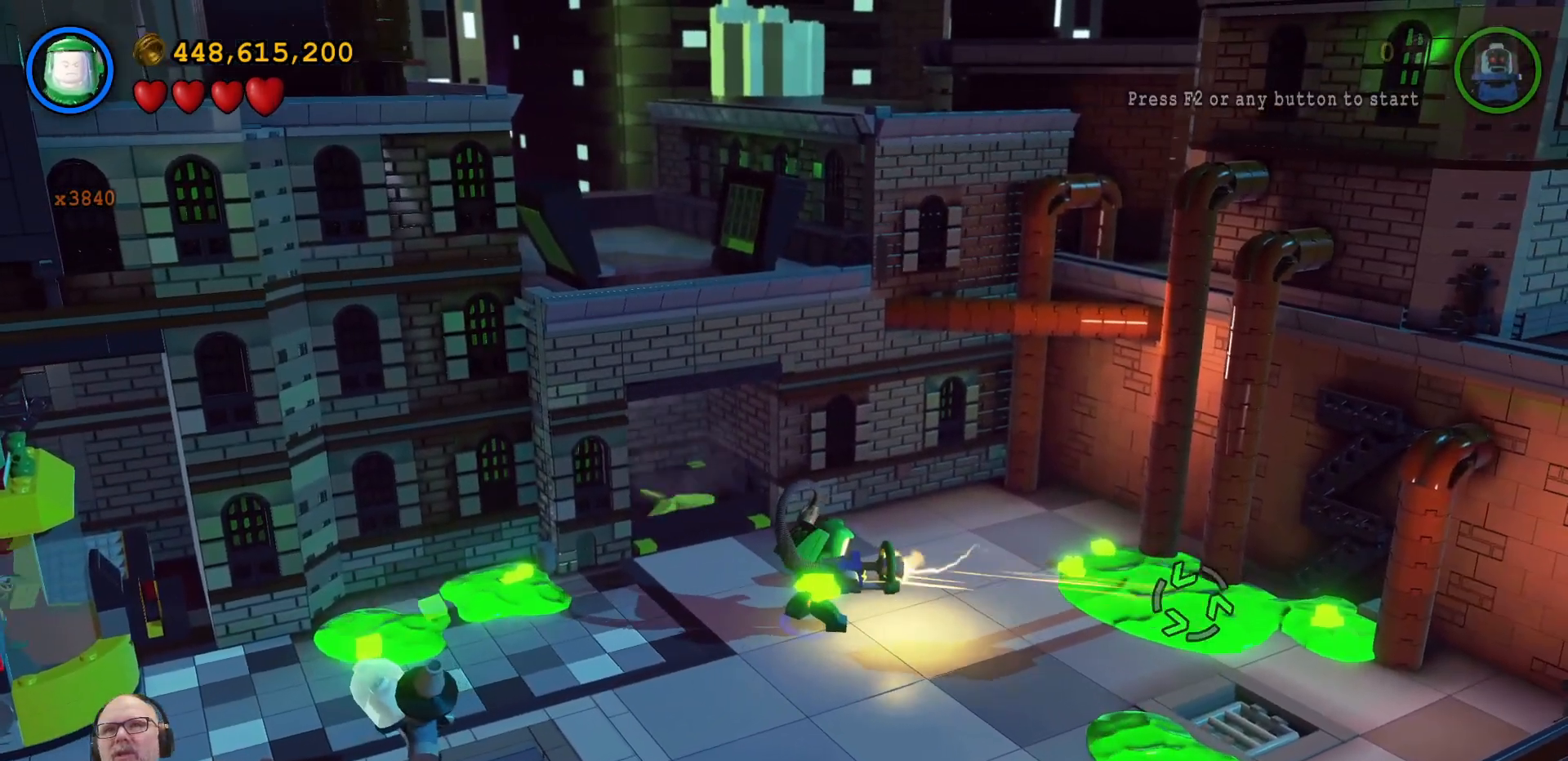
{"buttons": ["X"], "left_stick": "up", "right_stick": "center", "events": [[133, "left_stick", "center"], [233, "left_stick", "up"]]}
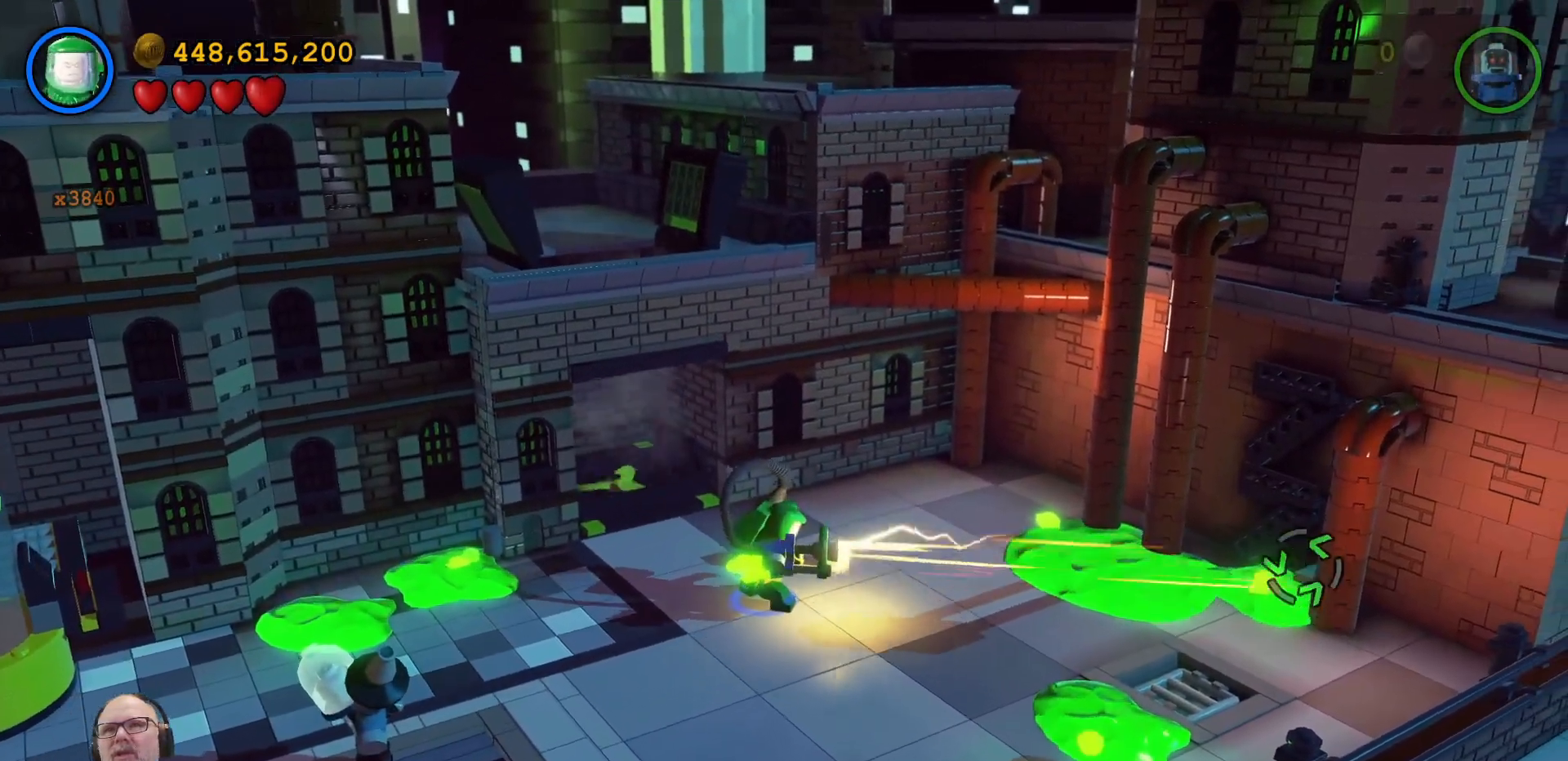
{"buttons": ["X"], "left_stick": "up-left", "right_stick": "center", "events": [[267, "left_stick", "center"], [500, "left_stick", "up-left"]]}
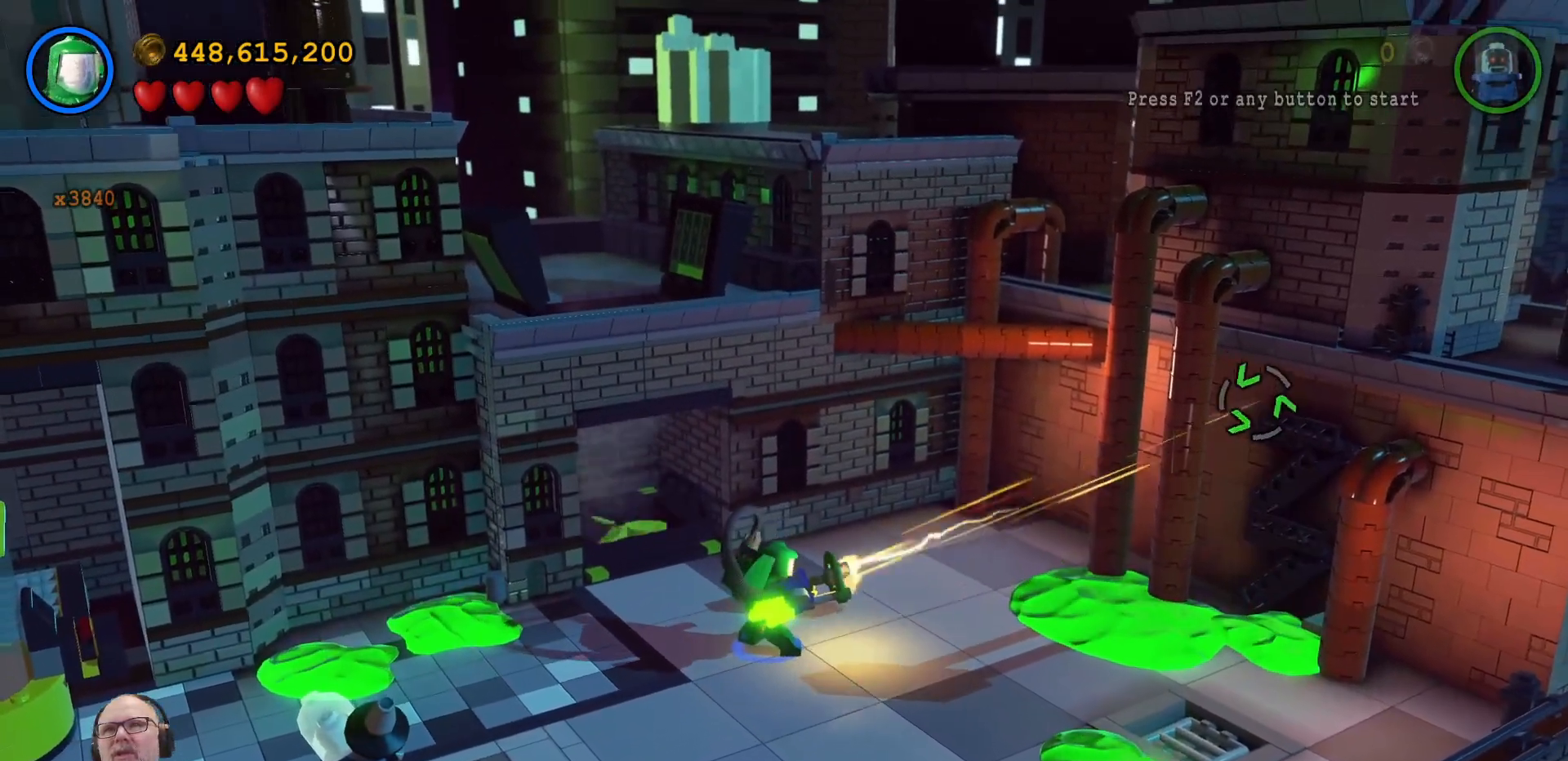
{"buttons": ["X"], "left_stick": "up-left", "right_stick": "center", "events": [[267, "left_stick", "center"], [467, "left_stick", "up-left"]]}